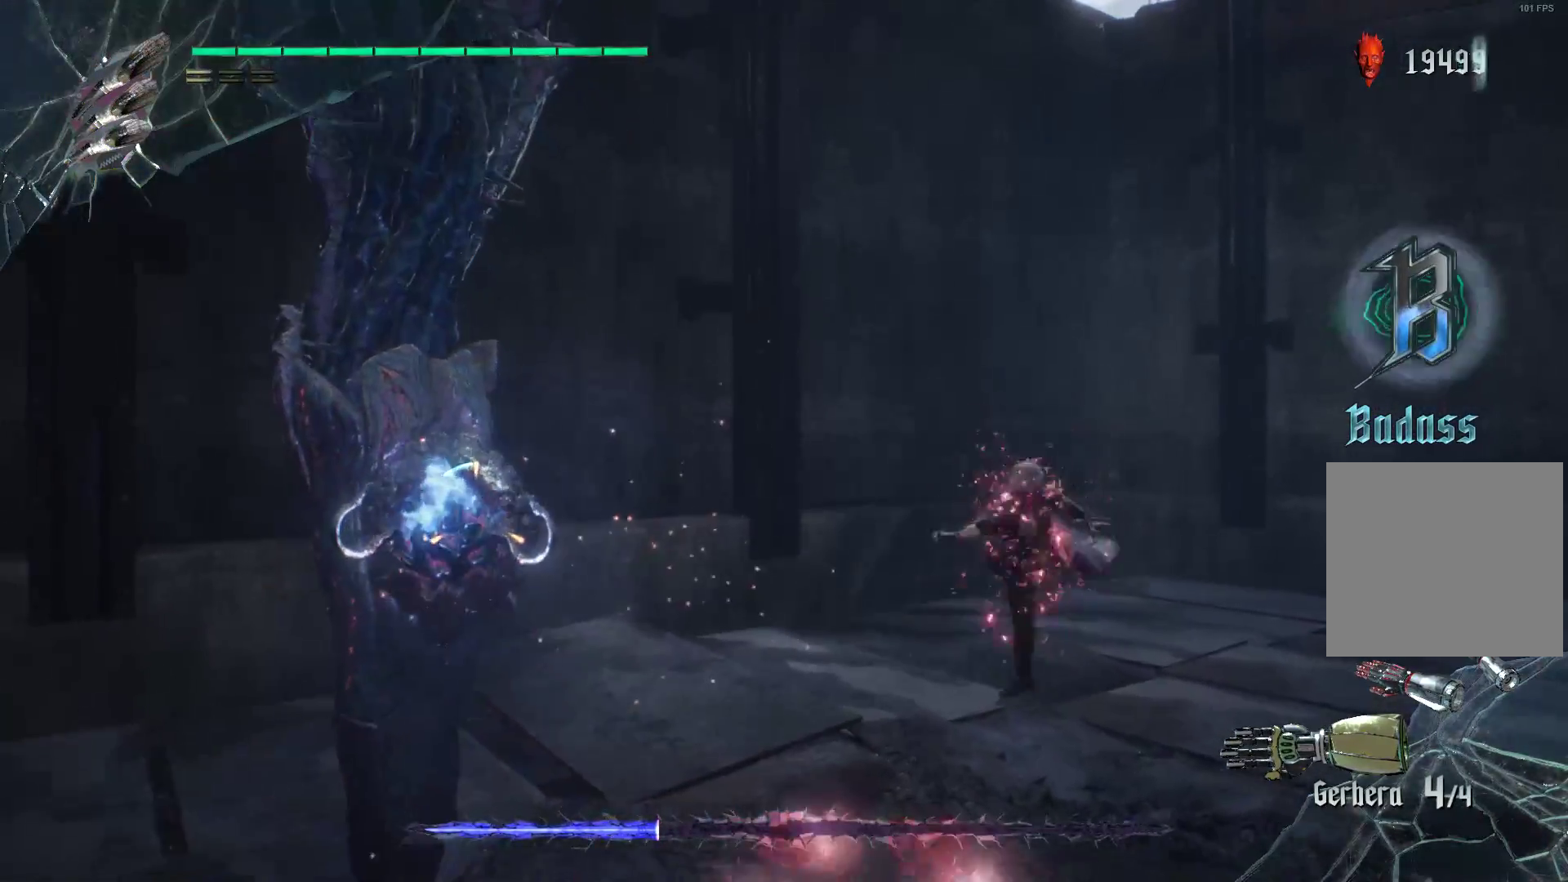
Gameplay with a controller (Xbox layout); each line is a JSON object with the inputs held at the frame after it. "events" lists button and stick changes between this image and that frame as [ms after this image, input, new state], when the widget could be followed in between. Not read: L3 R3.
{"buttons": ["R2"], "left_stick": "center", "right_stick": "down-right", "events": [[69, "B", "down"], [138, "B", "up"], [207, "R1", "up"], [414, "right_stick", "down-right"]]}
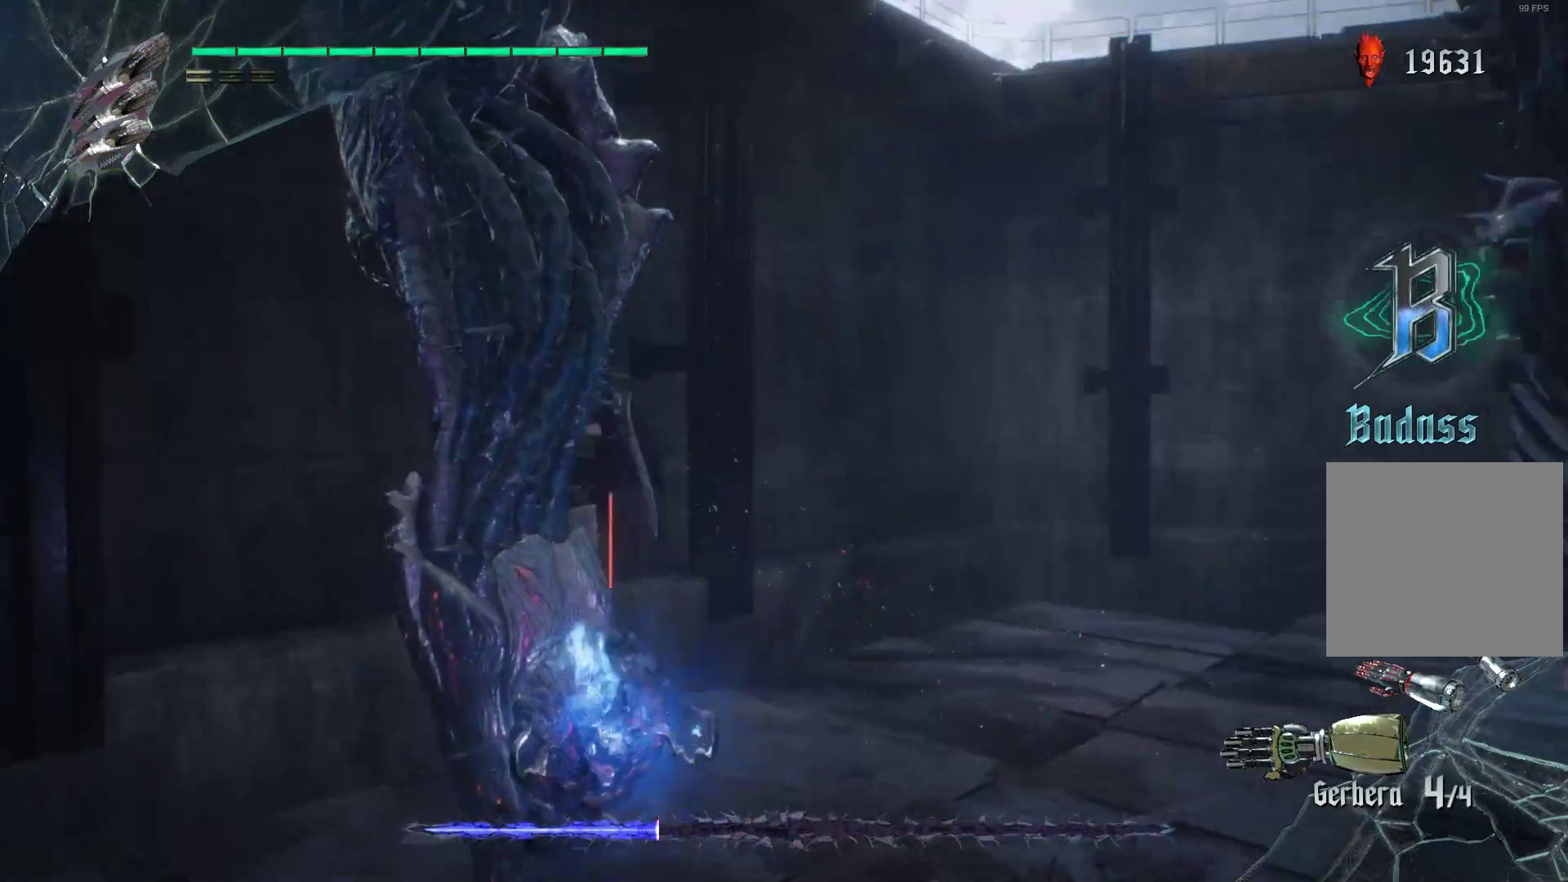
{"buttons": ["R2"], "left_stick": "up", "right_stick": "center", "events": [[414, "right_stick", "center"], [466, "left_stick", "up"]]}
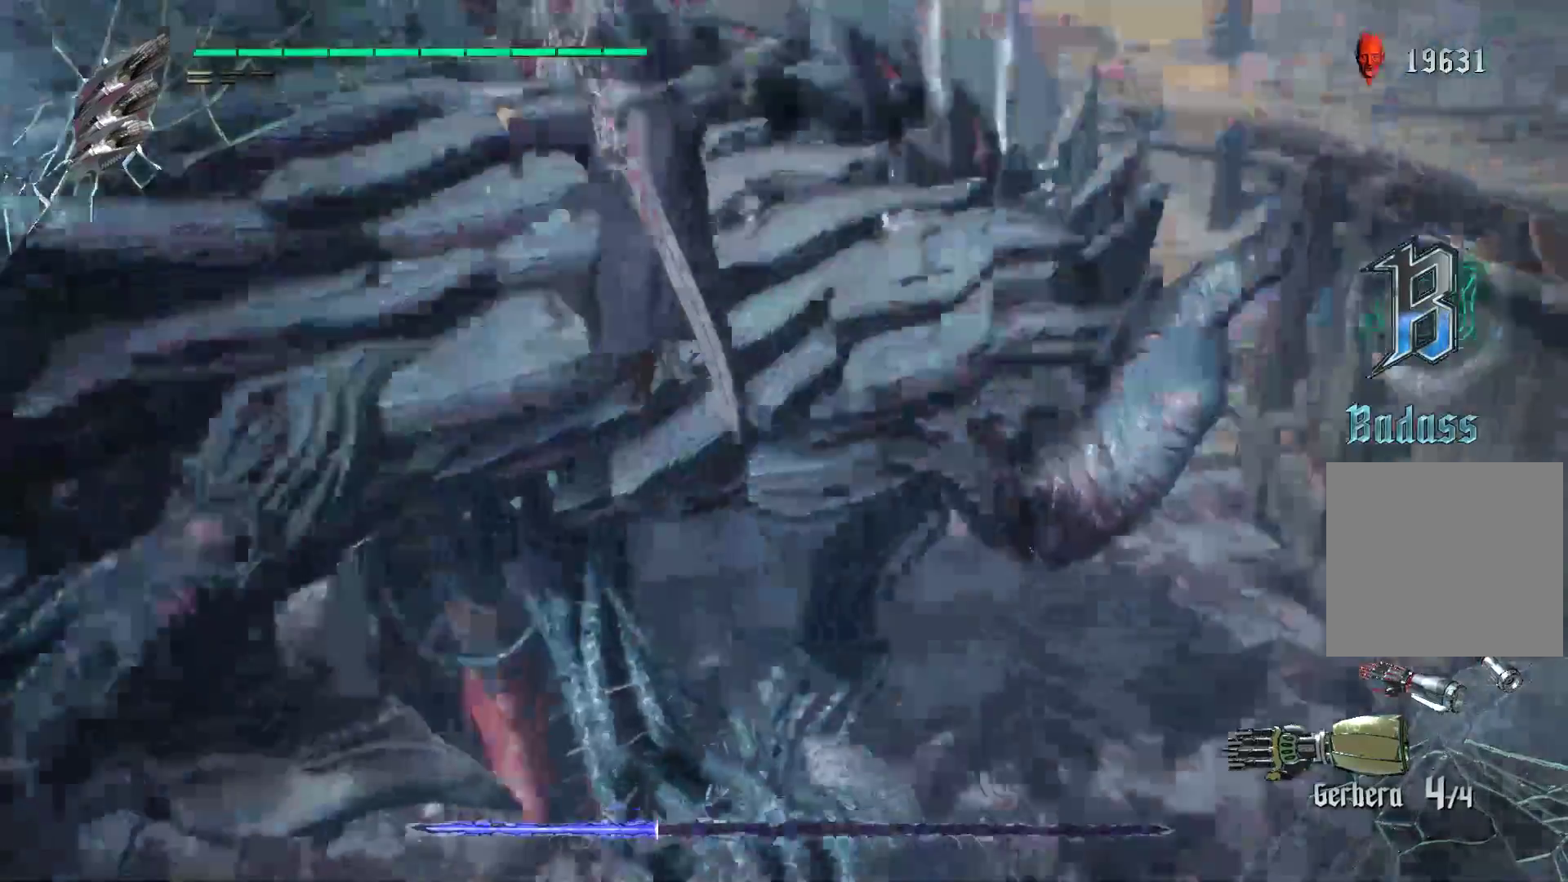
{"buttons": ["A", "R2"], "left_stick": "up-left", "right_stick": "center", "events": [[310, "left_stick", "up-left"], [414, "A", "down"]]}
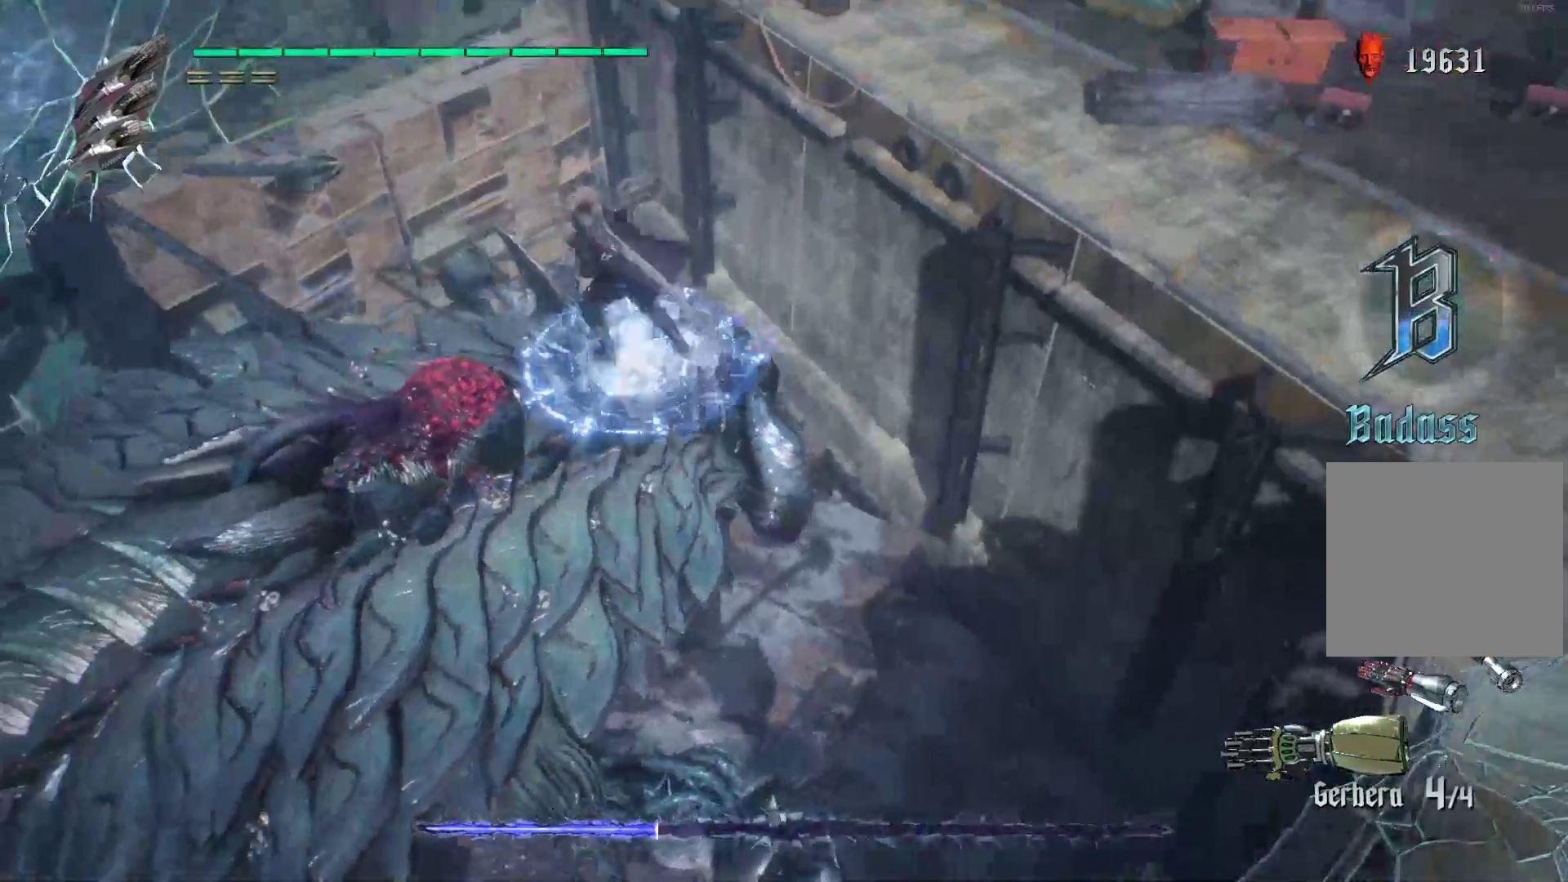
{"buttons": ["R2"], "left_stick": "down", "right_stick": "center", "events": [[121, "A", "up"], [448, "left_stick", "down"]]}
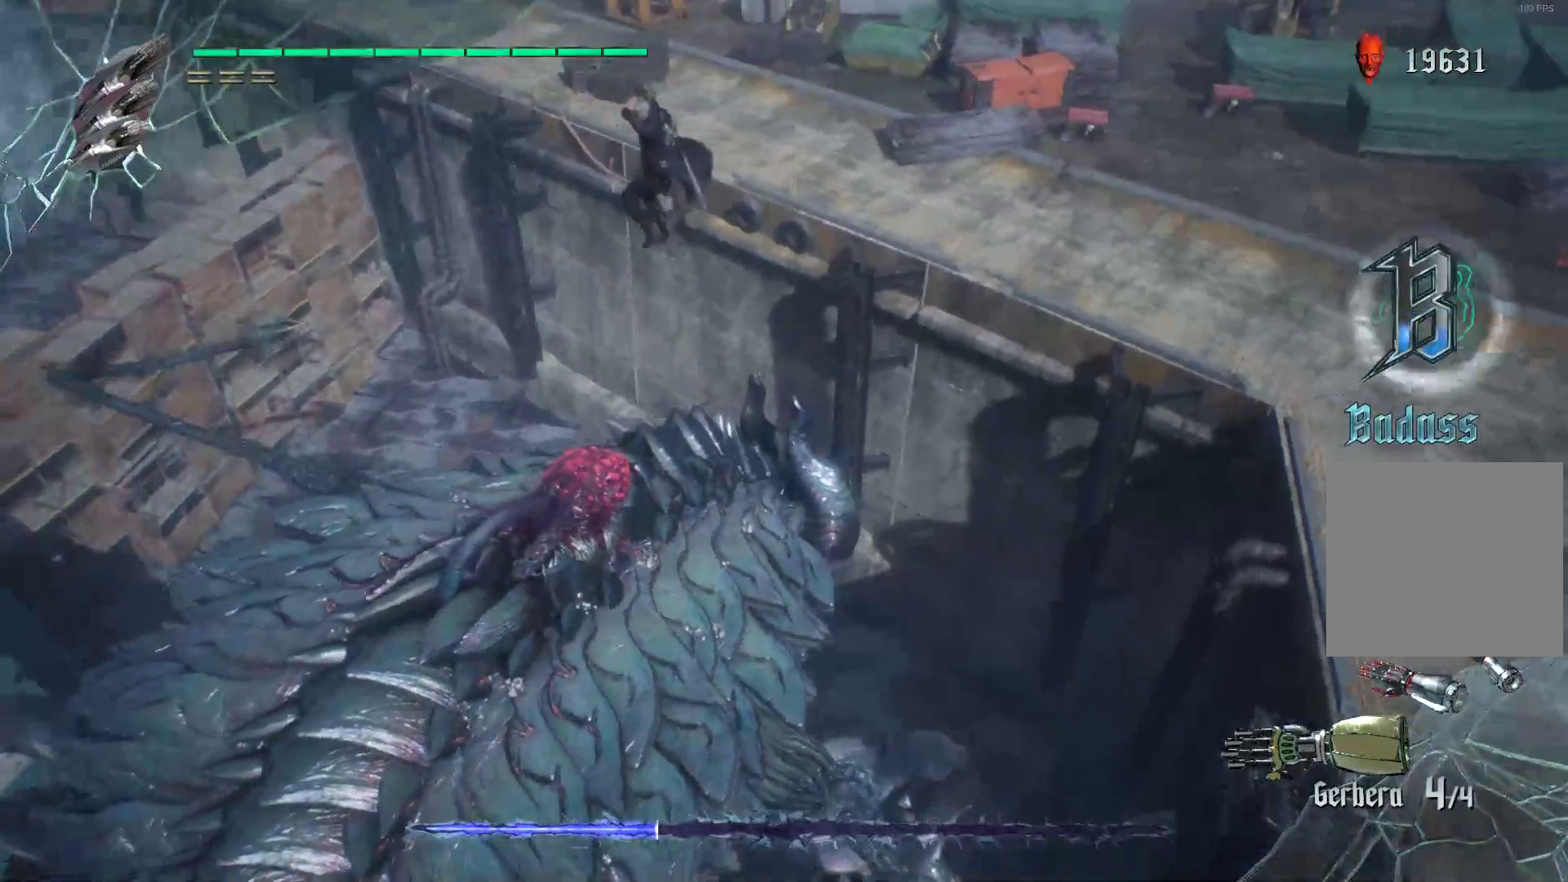
{"buttons": ["Y", "R1", "R2"], "left_stick": "down", "right_stick": "center", "events": [[17, "R1", "down"], [52, "Y", "down"], [155, "Y", "up"], [259, "Y", "down"], [362, "Y", "up"], [431, "Y", "down"]]}
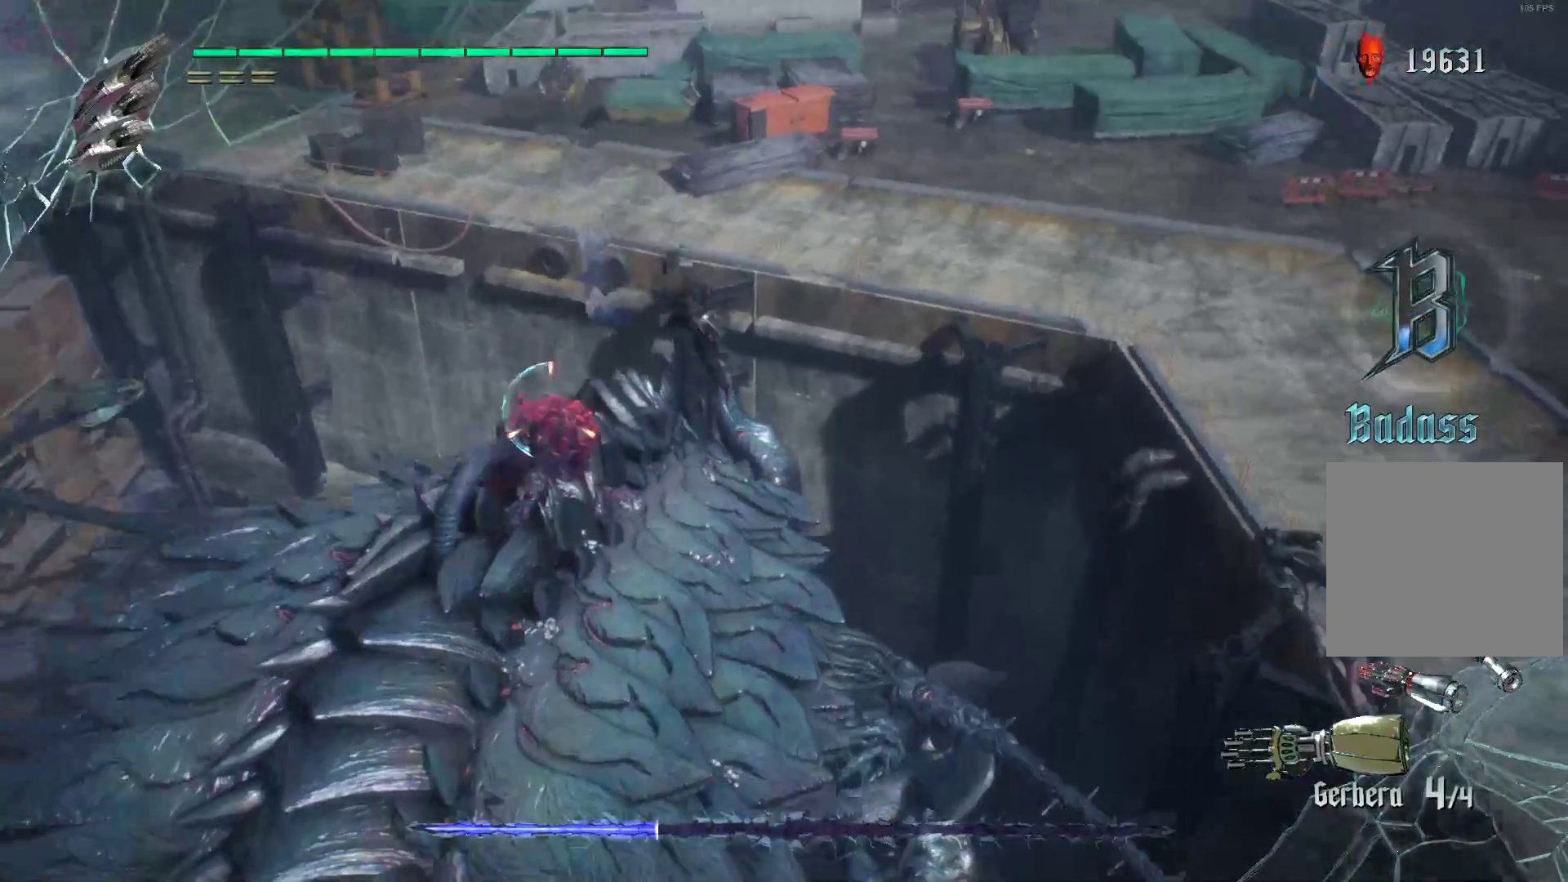
{"buttons": ["R2"], "left_stick": "up-left", "right_stick": "center", "events": [[52, "Y", "up"], [190, "L2", "down"], [293, "R1", "up"], [328, "L2", "up"], [362, "left_stick", "center"], [431, "left_stick", "up-left"]]}
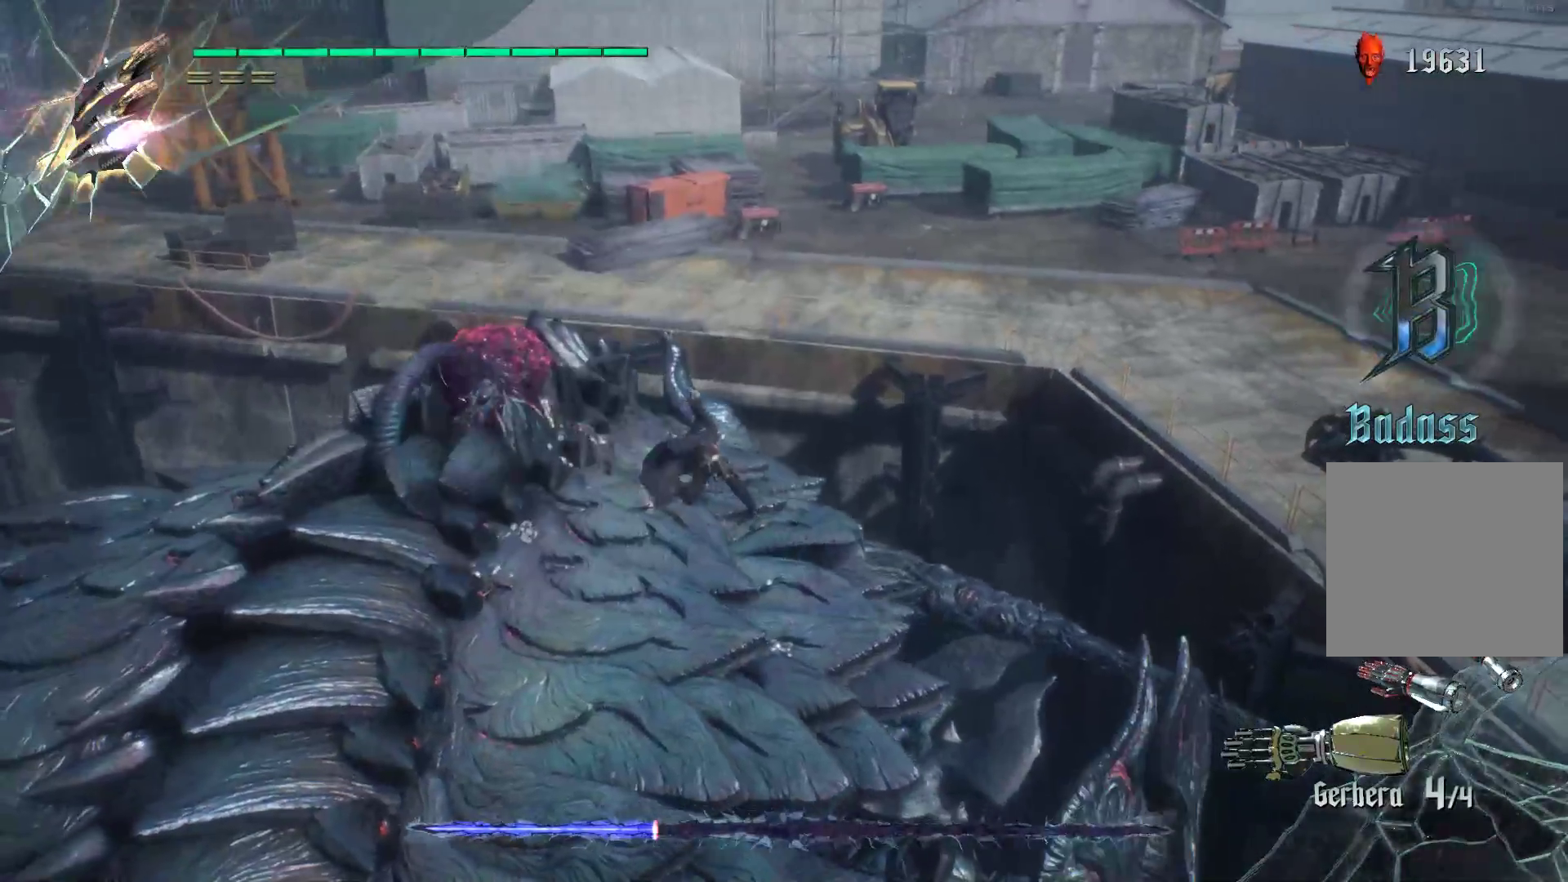
{"buttons": ["Y", "R2"], "left_stick": "center", "right_stick": "center", "events": [[241, "Y", "down"], [310, "left_stick", "center"], [379, "Y", "up"], [431, "Y", "down"]]}
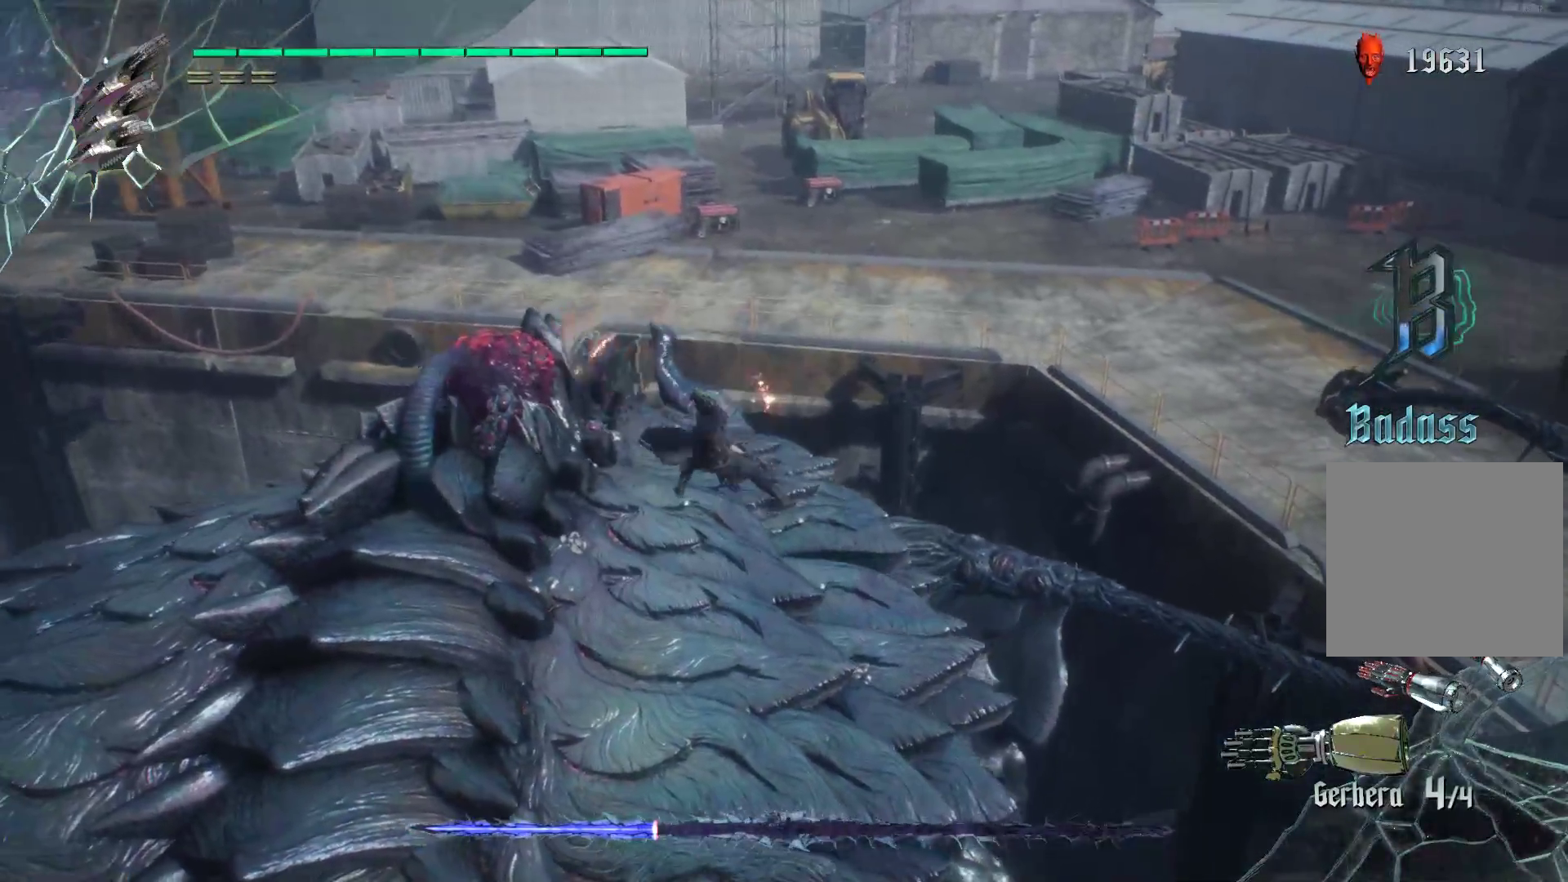
{"buttons": ["Y", "L2", "R2"], "left_stick": "center", "right_stick": "center", "events": [[34, "Y", "up"], [103, "L2", "down"], [103, "Y", "down"], [207, "Y", "up"], [241, "L2", "up"], [310, "Y", "down"], [431, "Y", "up"], [466, "L2", "down"], [500, "Y", "down"]]}
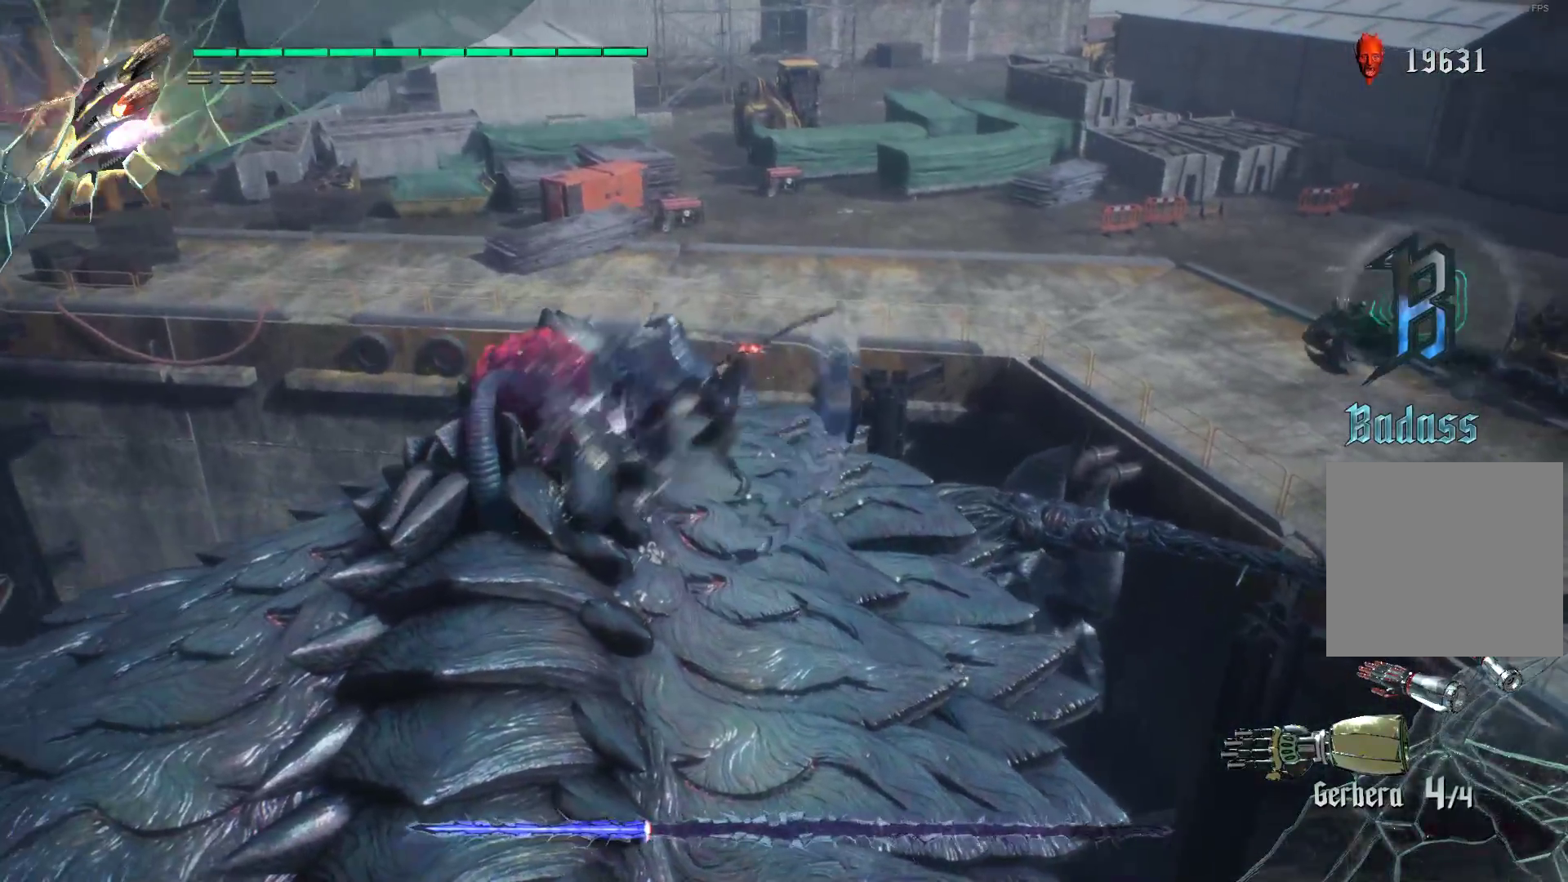
{"buttons": ["L2", "R2"], "left_stick": "center", "right_stick": "center", "events": [[103, "Y", "up"], [138, "L2", "up"], [207, "Y", "down"], [345, "Y", "up"], [414, "Y", "down"], [500, "L2", "down"], [500, "Y", "up"]]}
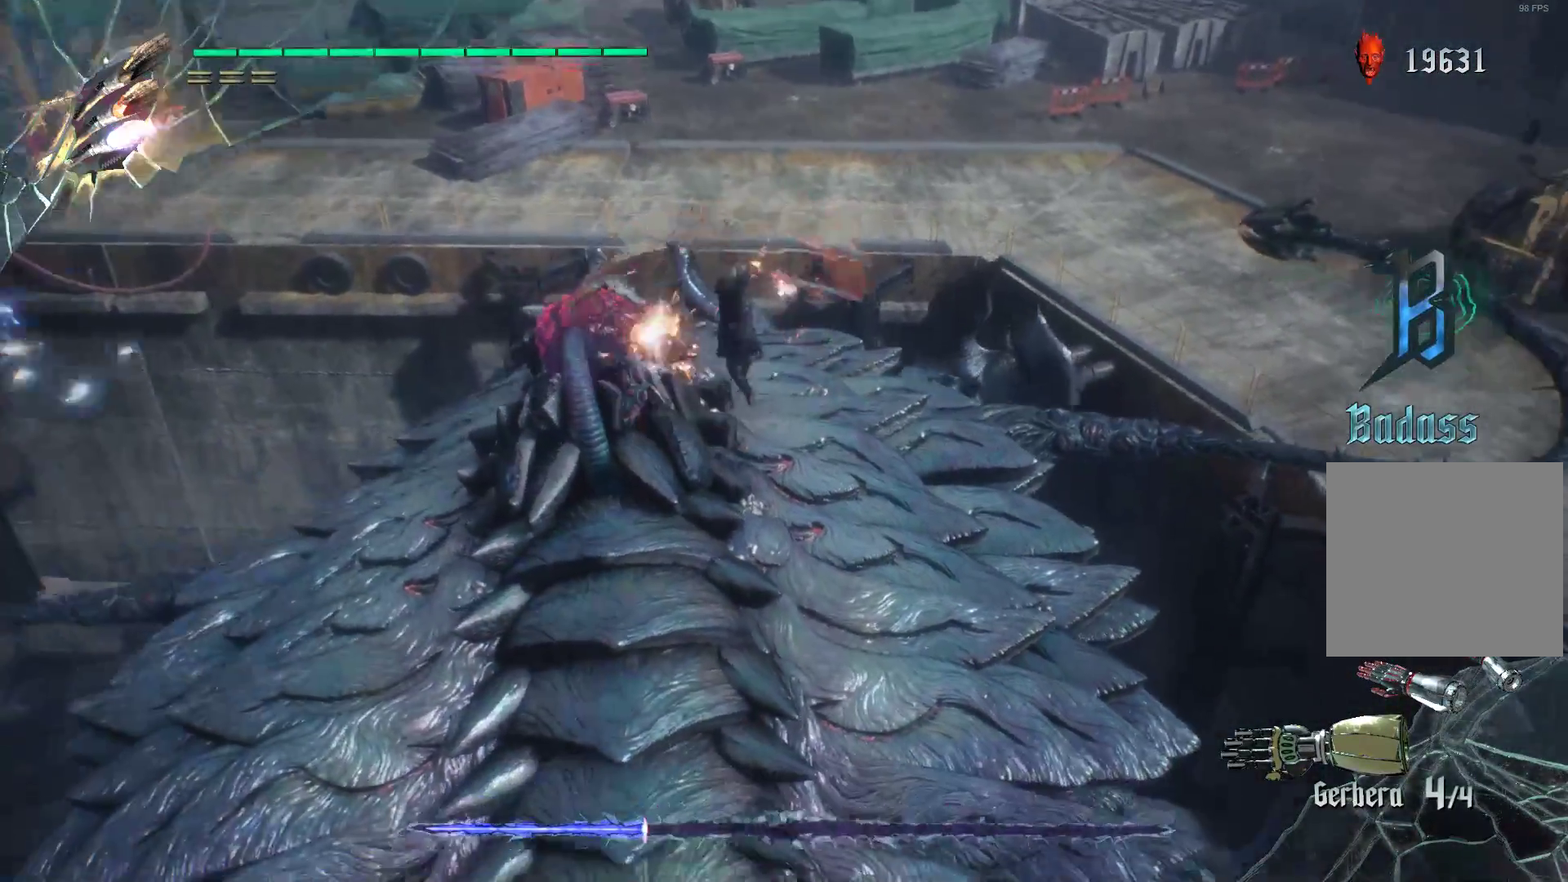
{"buttons": ["Y", "R2"], "left_stick": "center", "right_stick": "center", "events": [[69, "Y", "down"], [138, "L2", "up"], [207, "Y", "up"], [276, "Y", "down"], [362, "Y", "up"], [448, "Y", "down"]]}
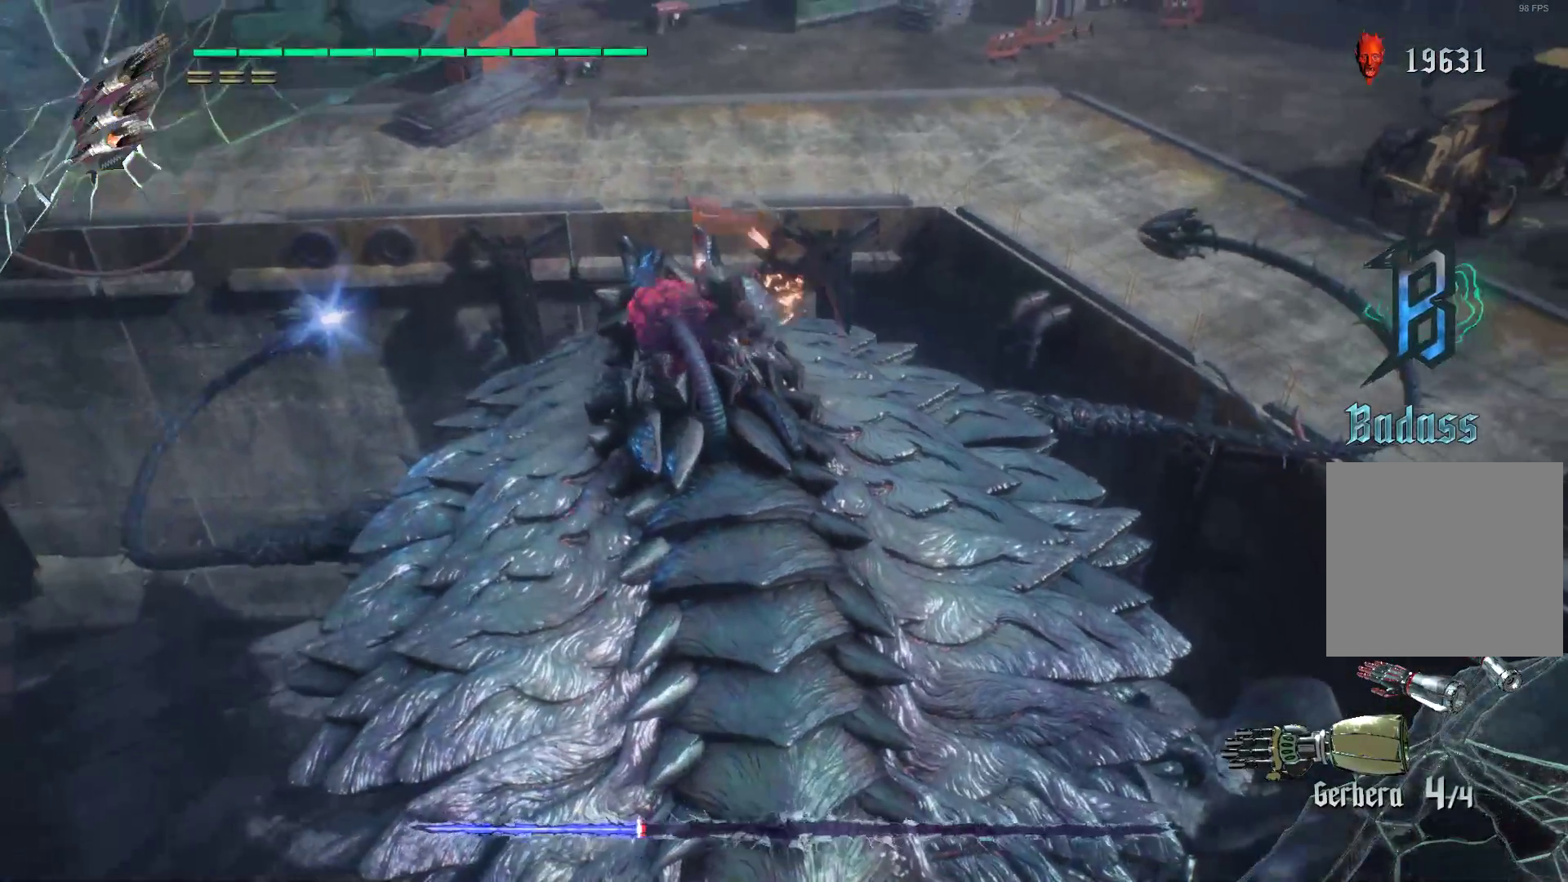
{"buttons": ["R1", "R2"], "left_stick": "left", "right_stick": "center", "events": [[17, "L2", "down"], [52, "Y", "up"], [155, "L2", "up"], [190, "left_stick", "left"], [224, "Y", "down"], [241, "R1", "down"], [328, "Y", "up"], [397, "Y", "down"], [483, "Y", "up"]]}
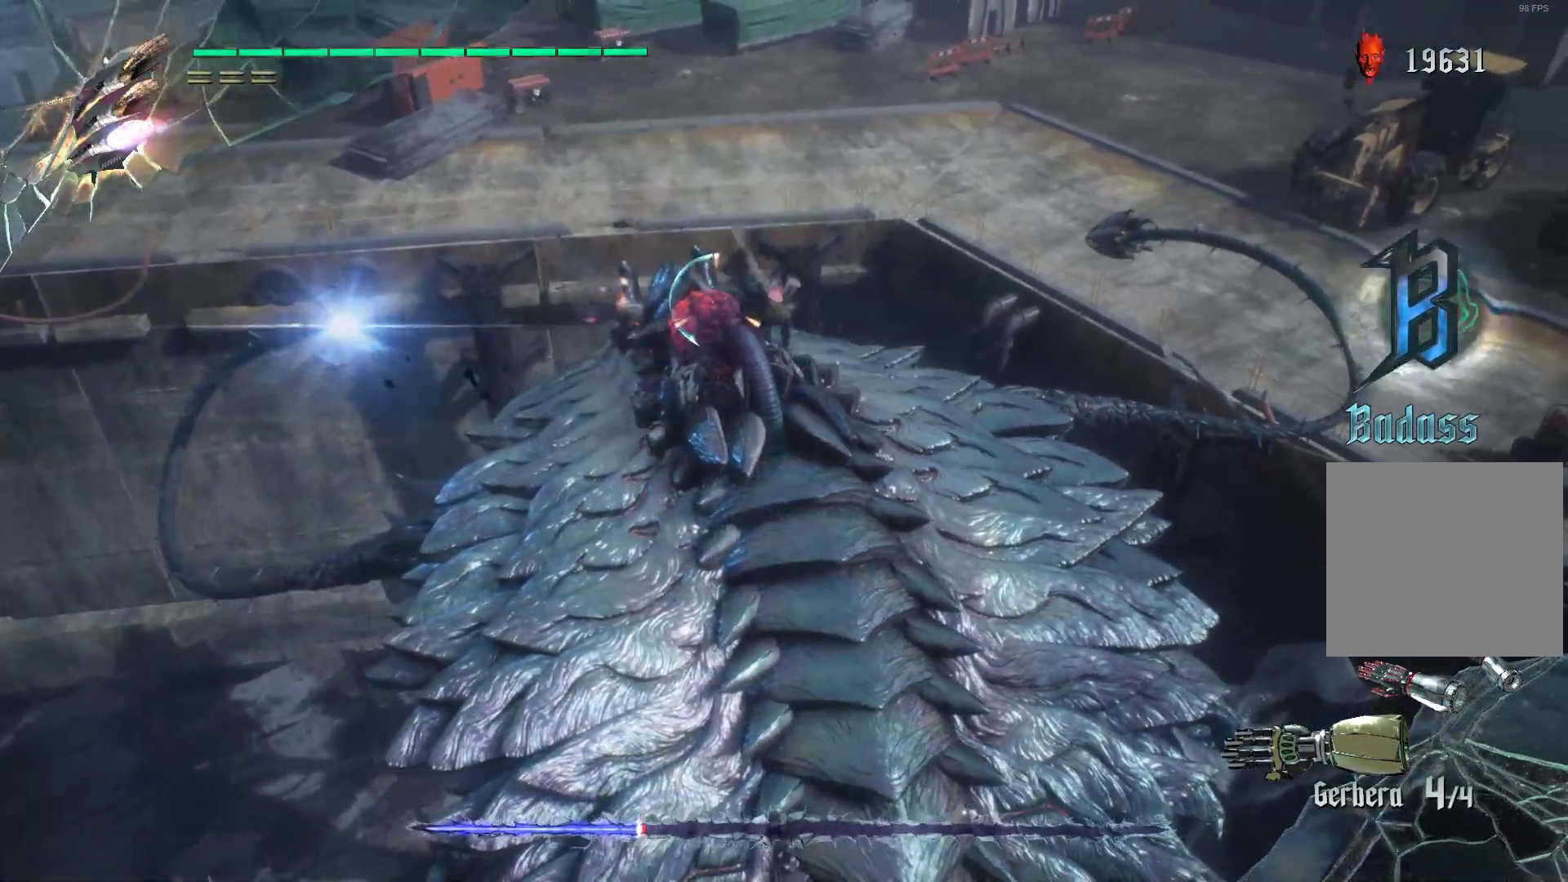
{"buttons": ["Y", "R2"], "left_stick": "center", "right_stick": "center", "events": [[17, "Y", "down"], [34, "R1", "up"], [121, "R1", "down"], [155, "Y", "up"], [190, "R1", "up"], [259, "left_stick", "center"], [293, "L2", "down"], [431, "L2", "up"], [448, "Y", "down"]]}
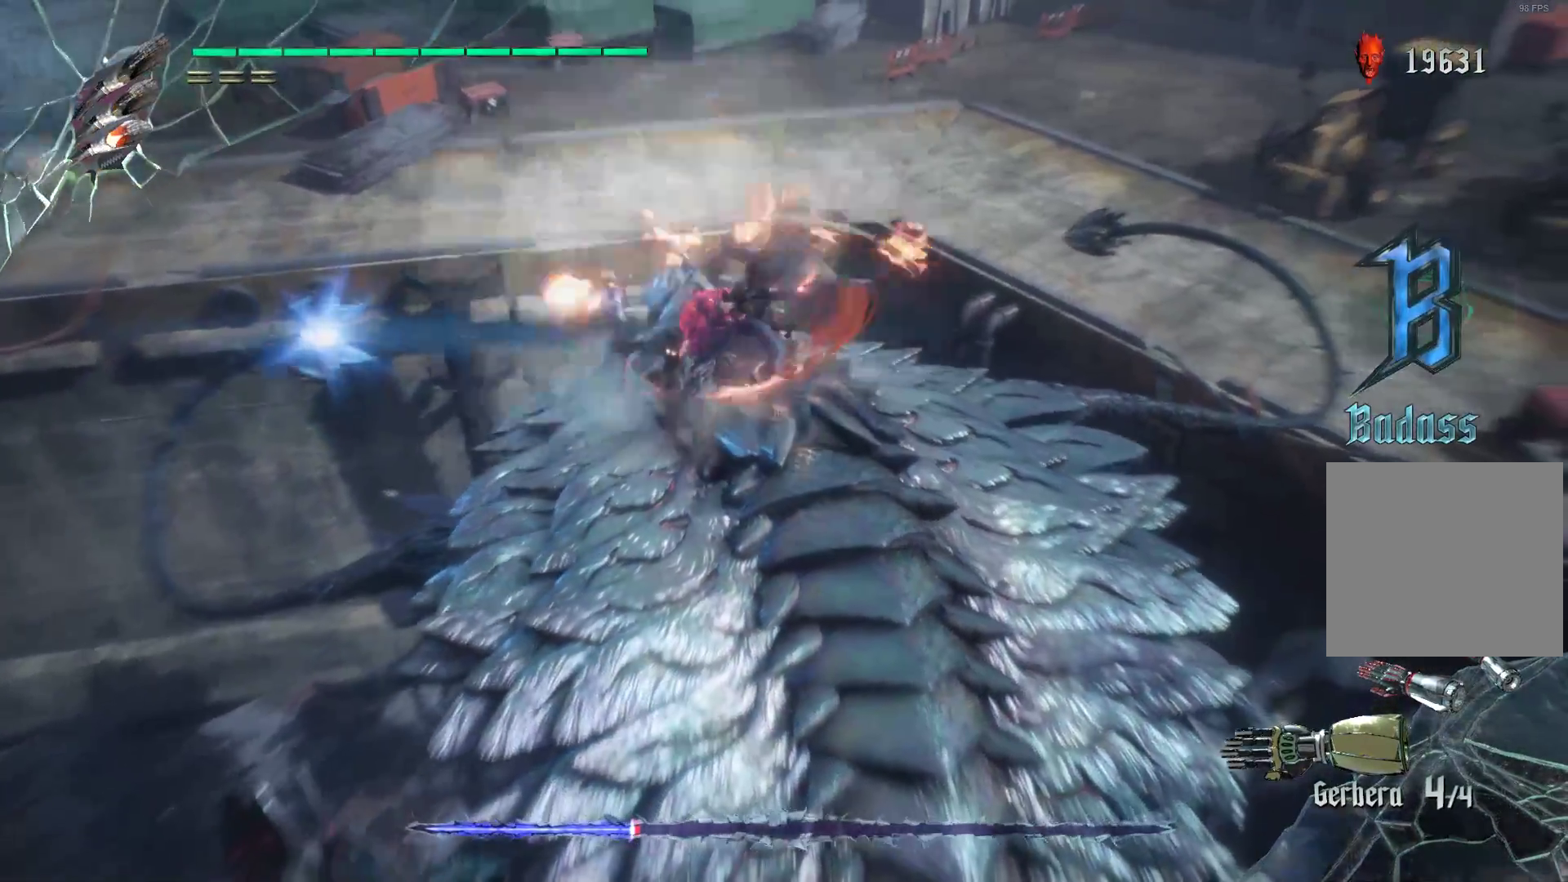
{"buttons": ["R2"], "left_stick": "center", "right_stick": "center", "events": [[86, "Y", "up"], [155, "Y", "down"], [293, "Y", "up"], [345, "Y", "down"], [466, "Y", "up"]]}
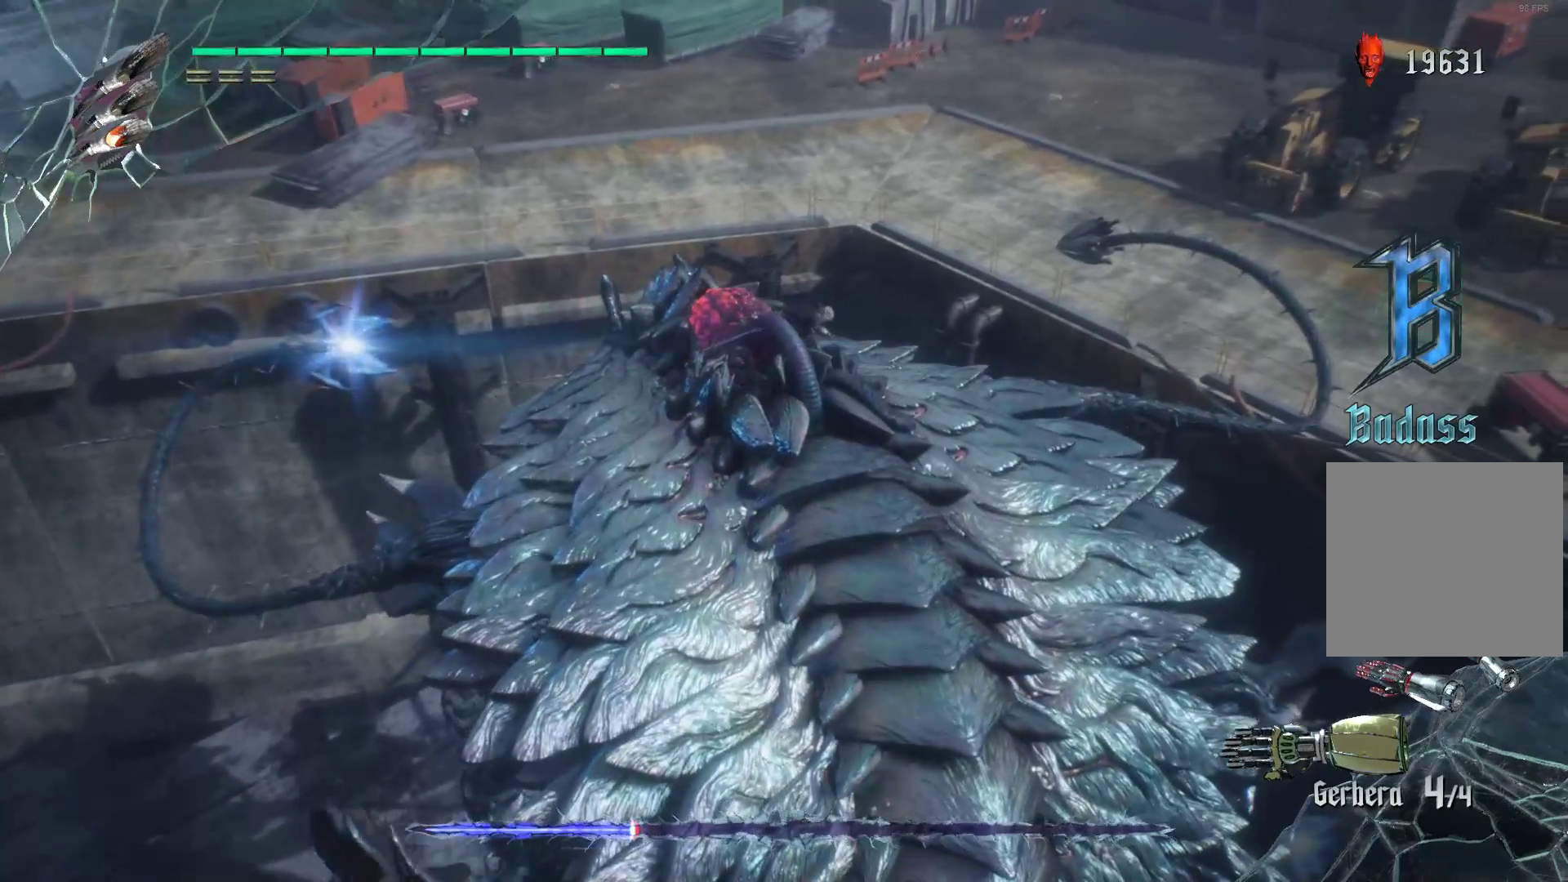
{"buttons": ["L2", "R2"], "left_stick": "center", "right_stick": "center", "events": [[34, "Y", "down"], [138, "Y", "up"], [241, "Y", "down"], [345, "Y", "up"], [414, "L2", "down"]]}
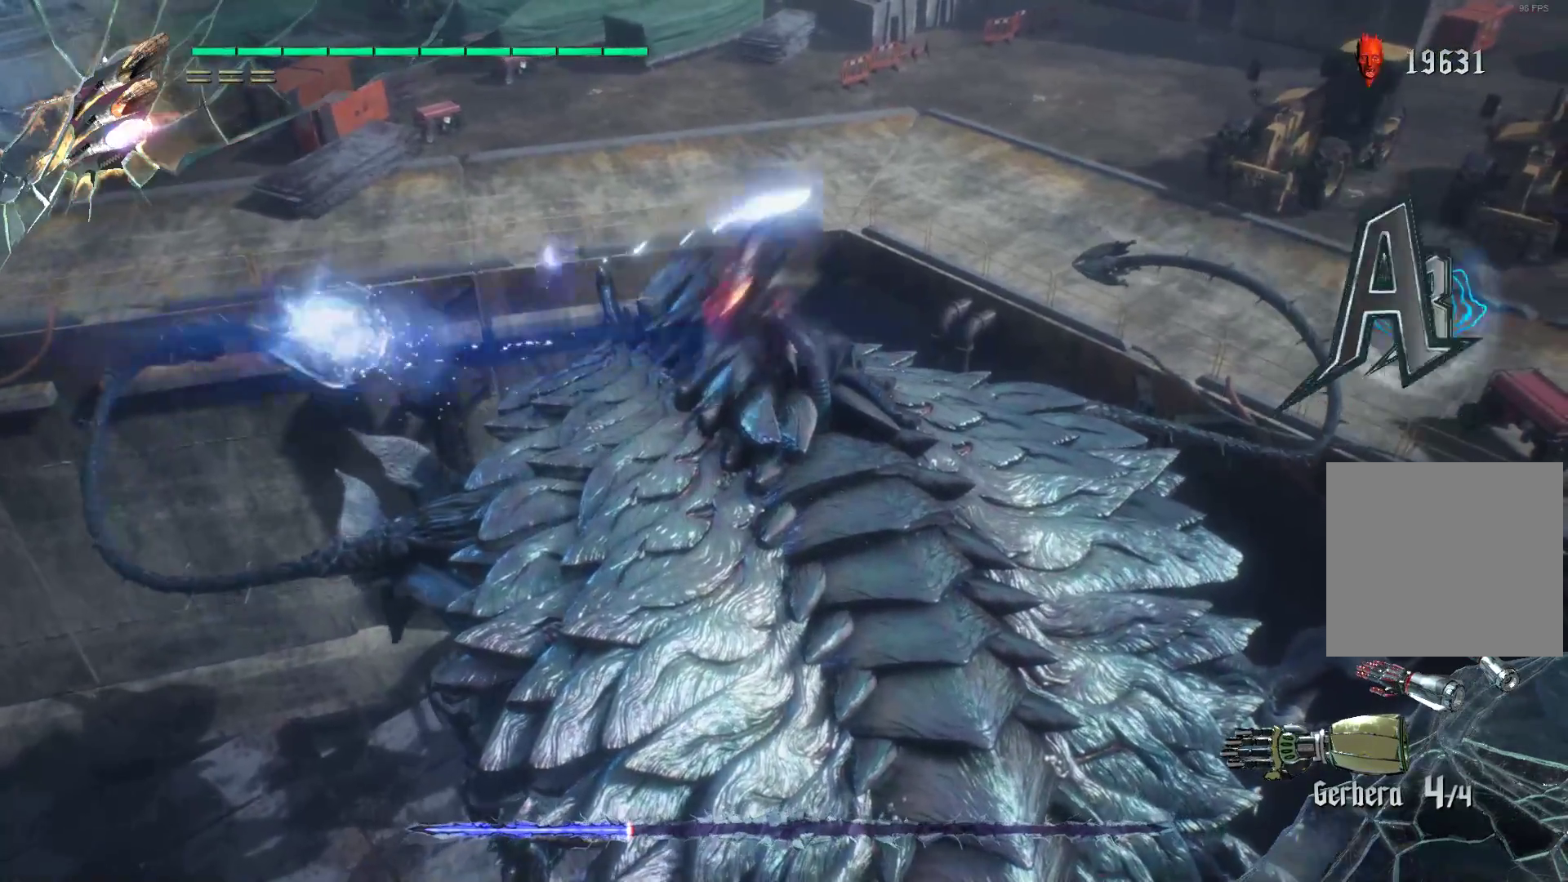
{"buttons": ["R2"], "left_stick": "right", "right_stick": "center", "events": [[34, "L2", "up"], [103, "A", "down"], [138, "A", "up"], [276, "left_stick", "right"]]}
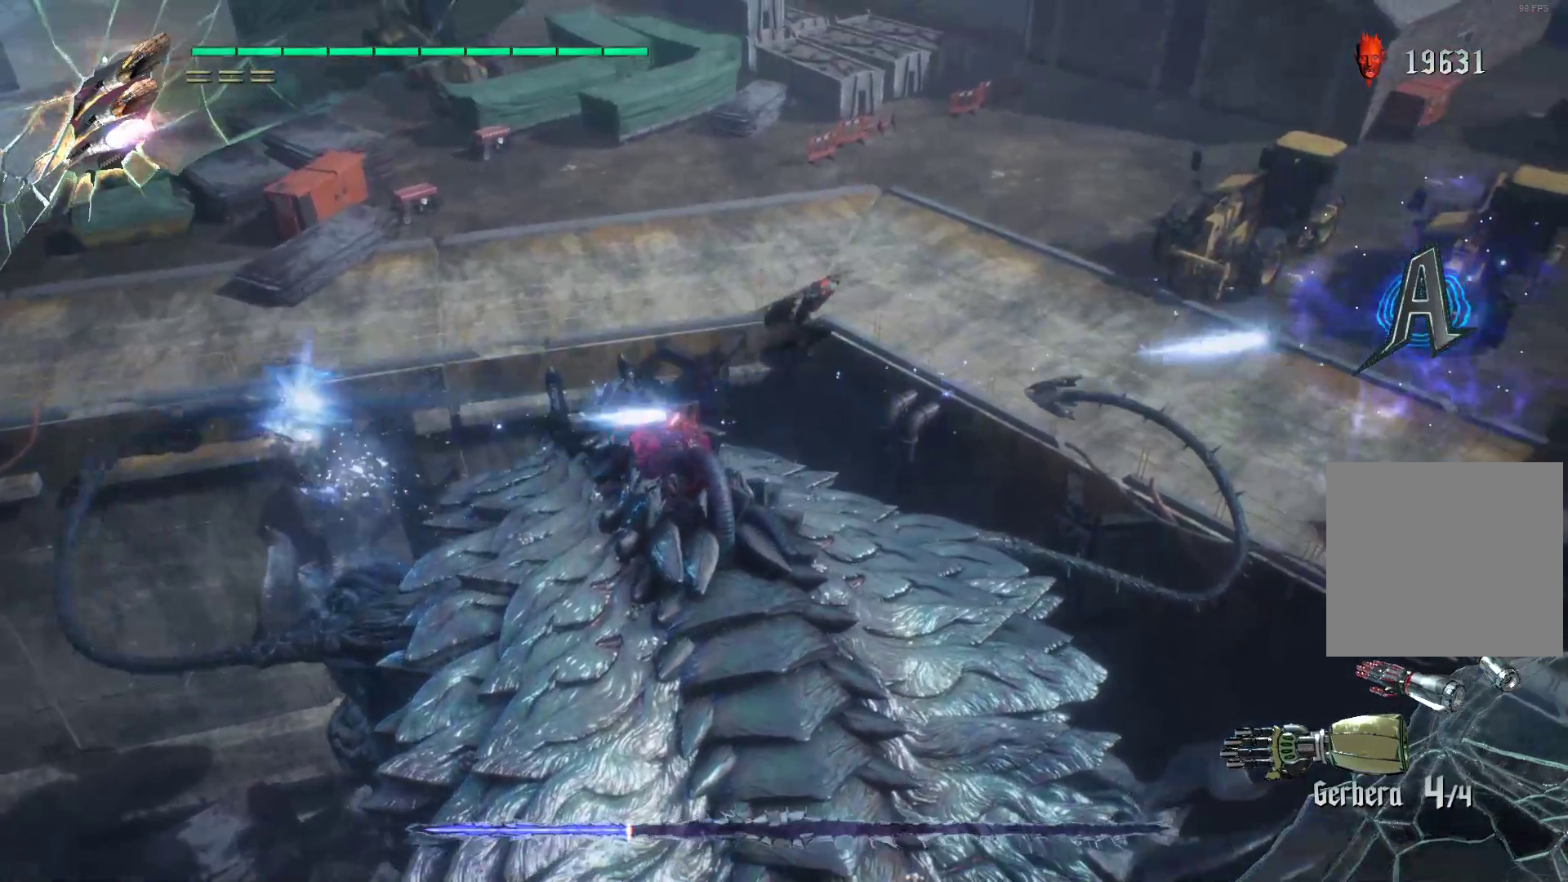
{"buttons": ["R2"], "left_stick": "left", "right_stick": "center", "events": [[34, "A", "down"], [172, "A", "up"], [172, "left_stick", "up-left"], [345, "left_stick", "left"]]}
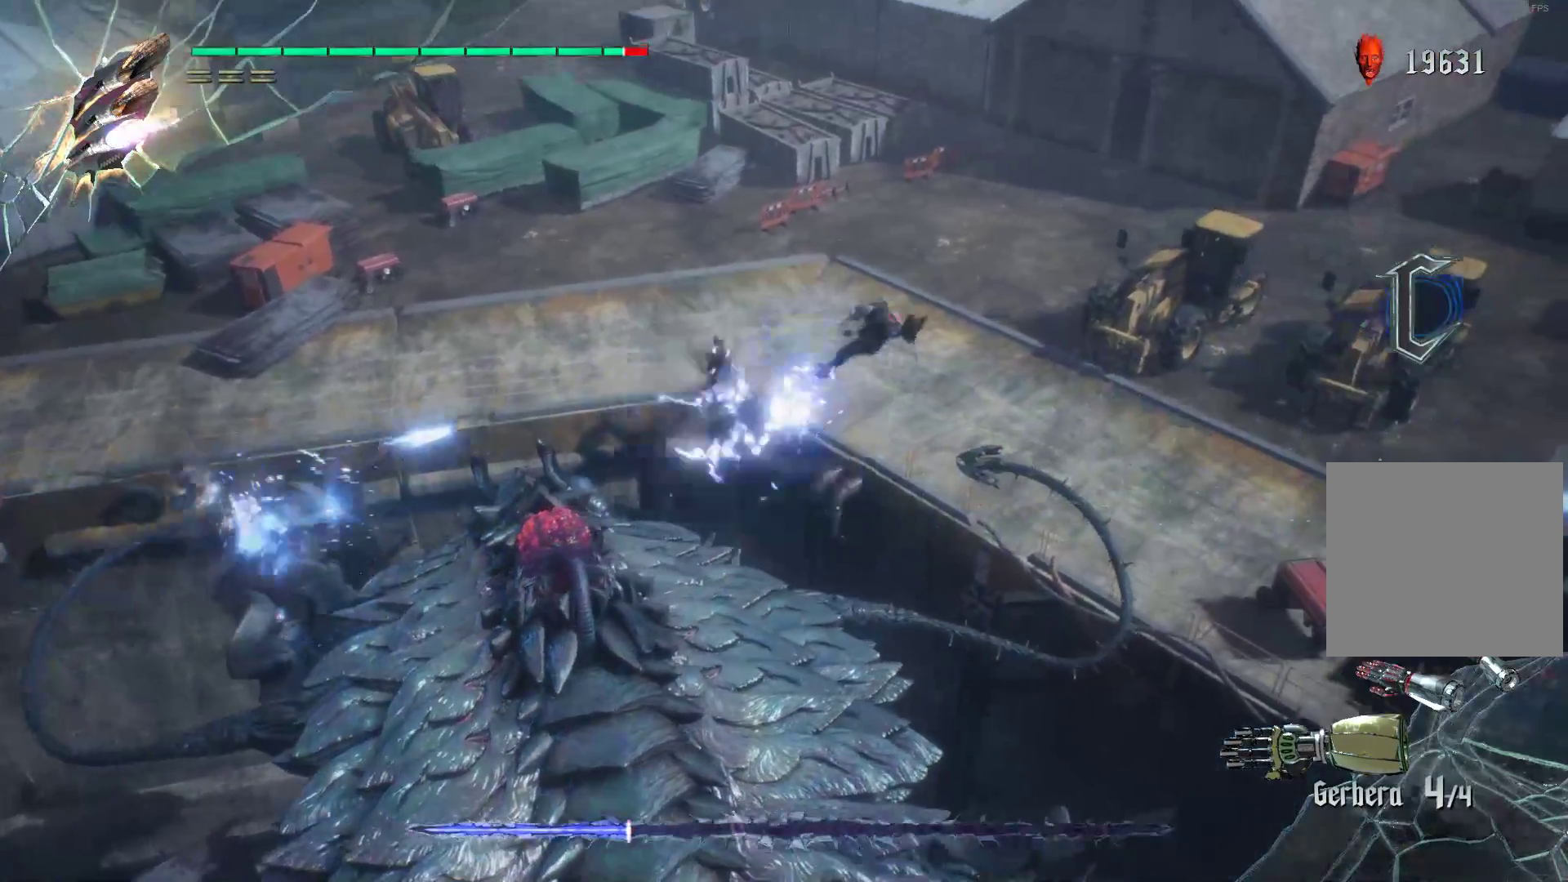
{"buttons": ["A", "R2"], "left_stick": "left", "right_stick": "center", "events": [[431, "A", "down"]]}
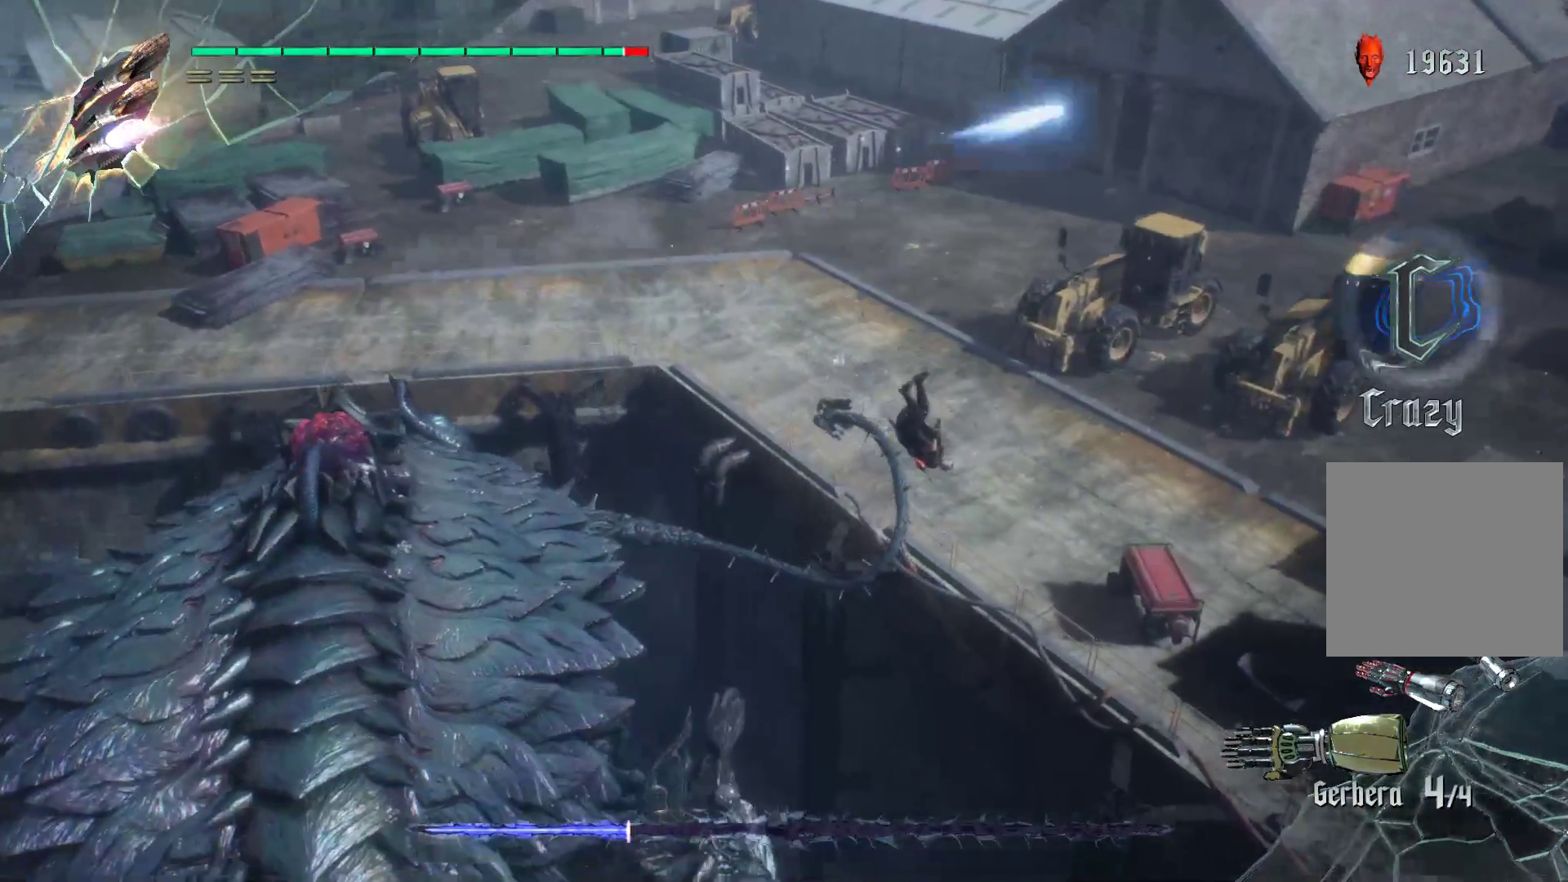
{"buttons": ["R2"], "left_stick": "left", "right_stick": "center", "events": [[17, "A", "up"], [155, "B", "down"], [224, "B", "up"], [259, "R2", "up"], [328, "B", "down"], [328, "R2", "down"], [397, "B", "up"], [431, "R2", "up"], [483, "R2", "down"]]}
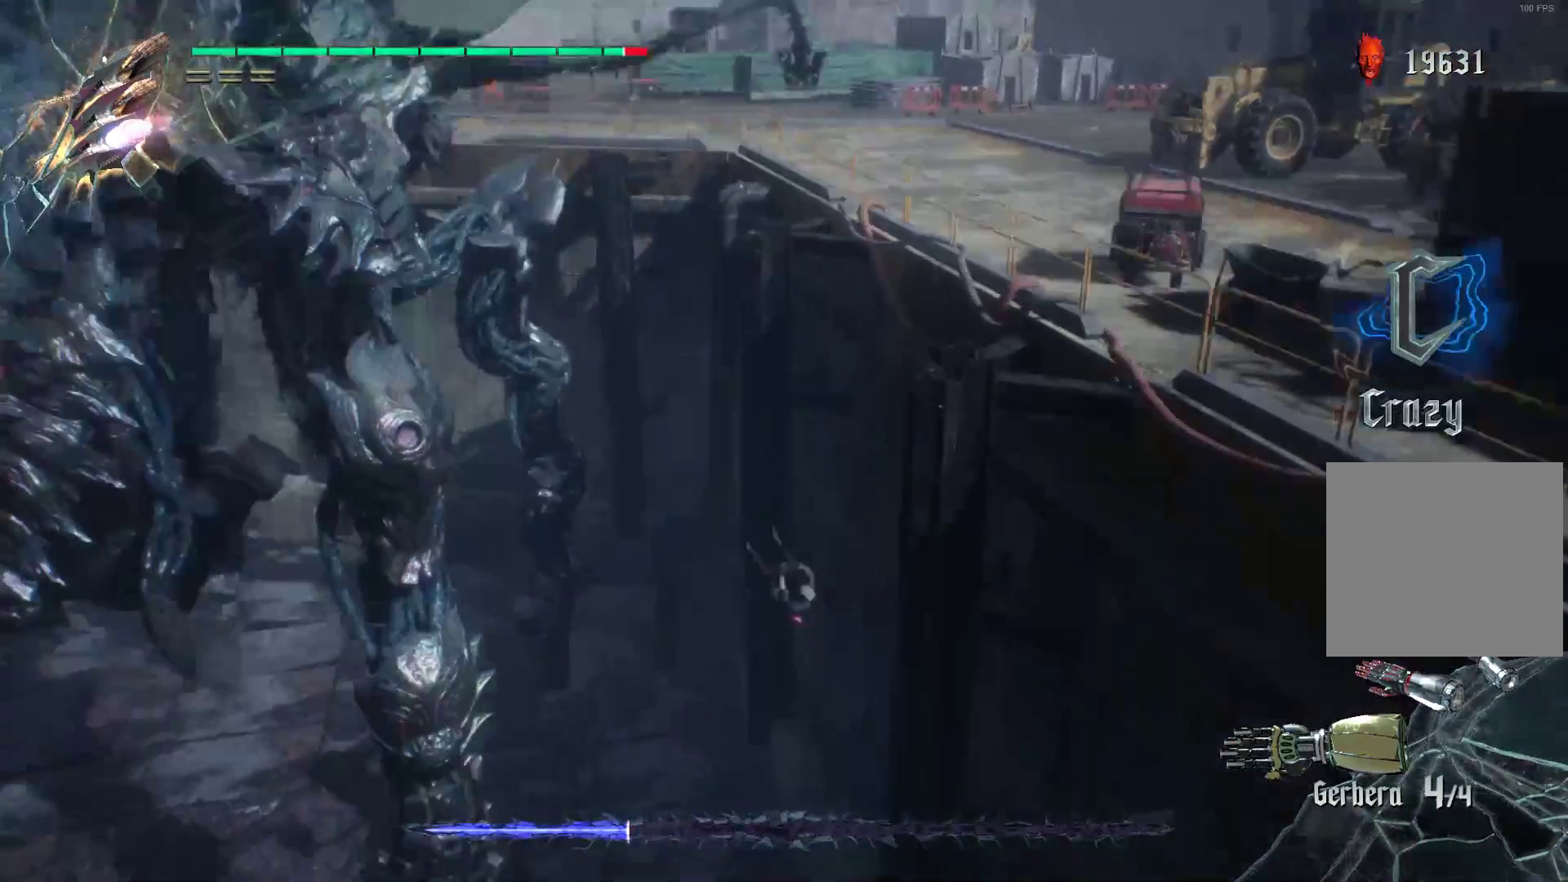
{"buttons": ["R2"], "left_stick": "left", "right_stick": "center", "events": [[190, "B", "down"], [259, "B", "up"]]}
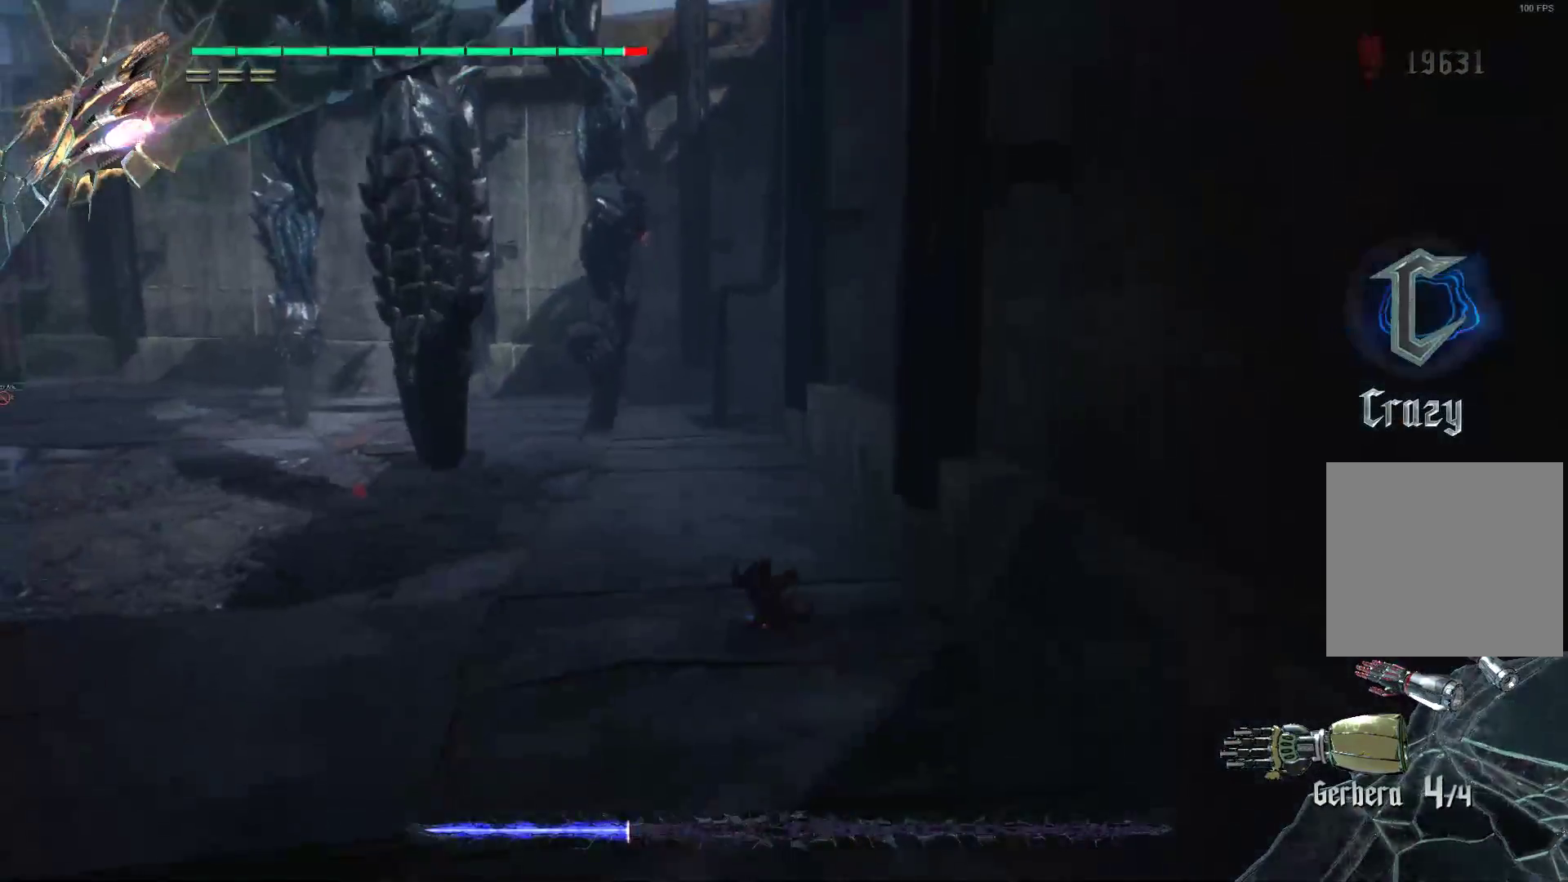
{"buttons": ["R1", "R2"], "left_stick": "up-left", "right_stick": "center", "events": [[155, "left_stick", "center"], [276, "left_stick", "up-left"], [500, "R1", "down"]]}
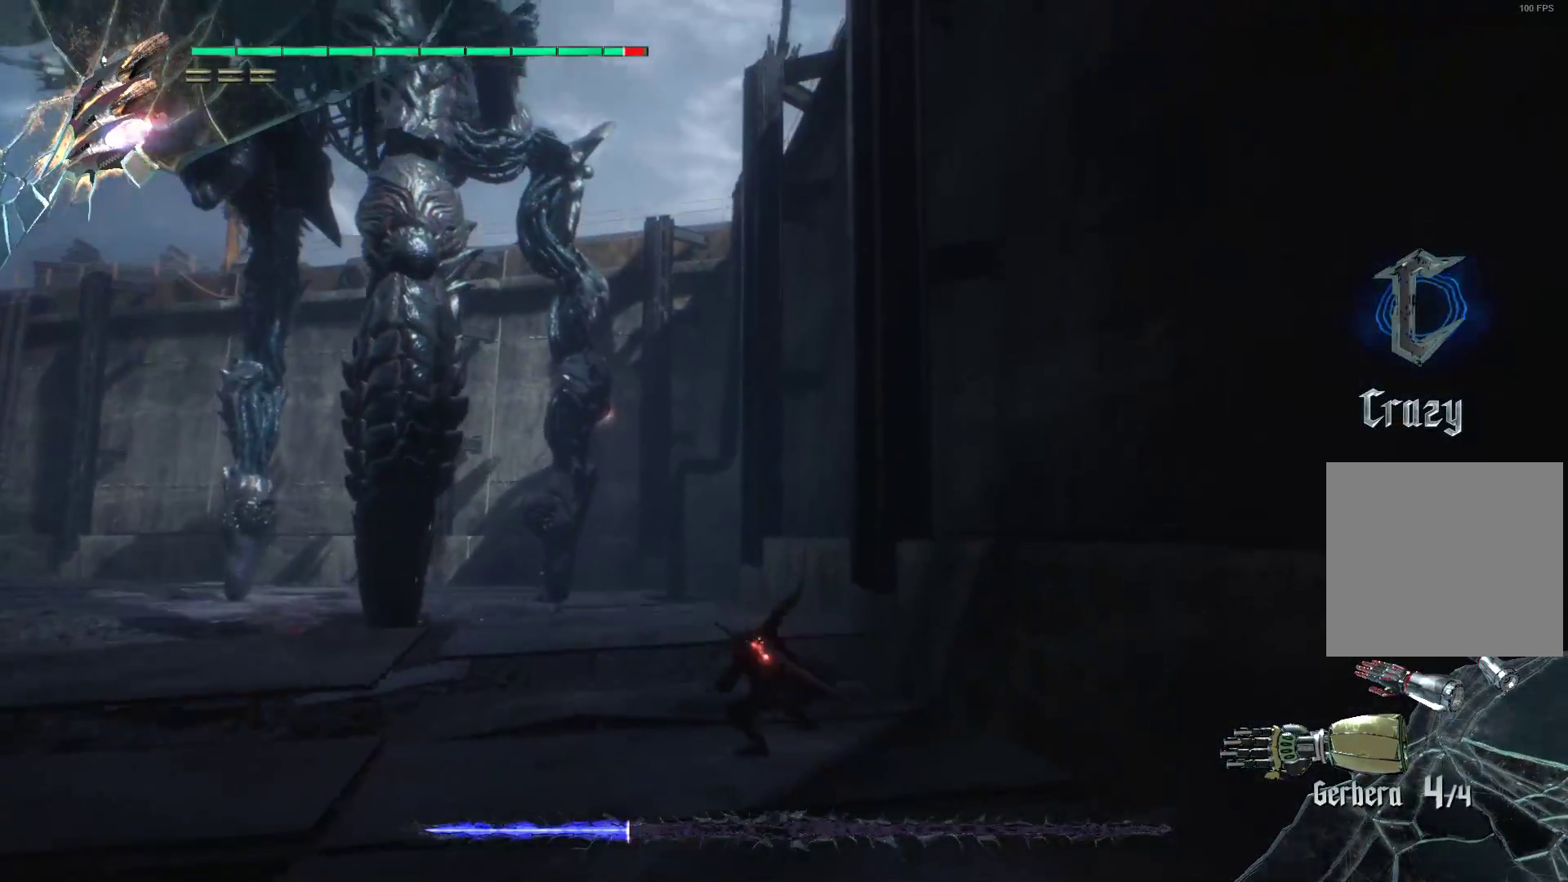
{"buttons": ["R1", "R2"], "left_stick": "up-left", "right_stick": "center", "events": [[103, "R2", "up"], [207, "R2", "down"], [276, "R2", "up"], [345, "R2", "down"], [431, "R2", "up"], [500, "R2", "down"]]}
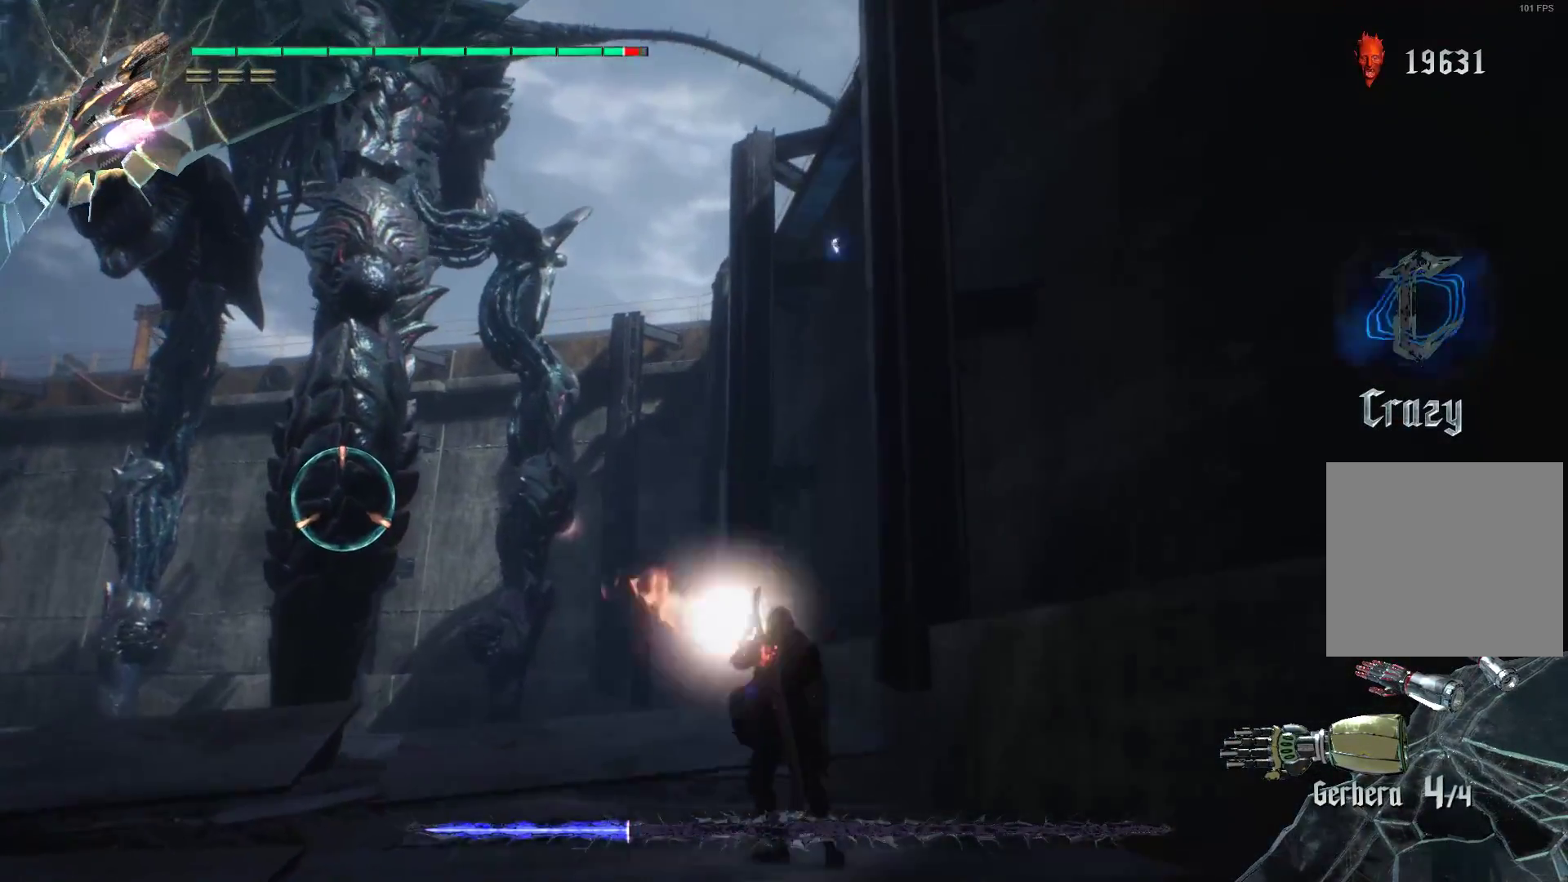
{"buttons": ["R1", "R2"], "left_stick": "up-left", "right_stick": "center", "events": [[103, "R2", "up"], [172, "R2", "down"], [276, "R2", "up"], [379, "R2", "down"], [431, "R2", "up"], [500, "R2", "down"]]}
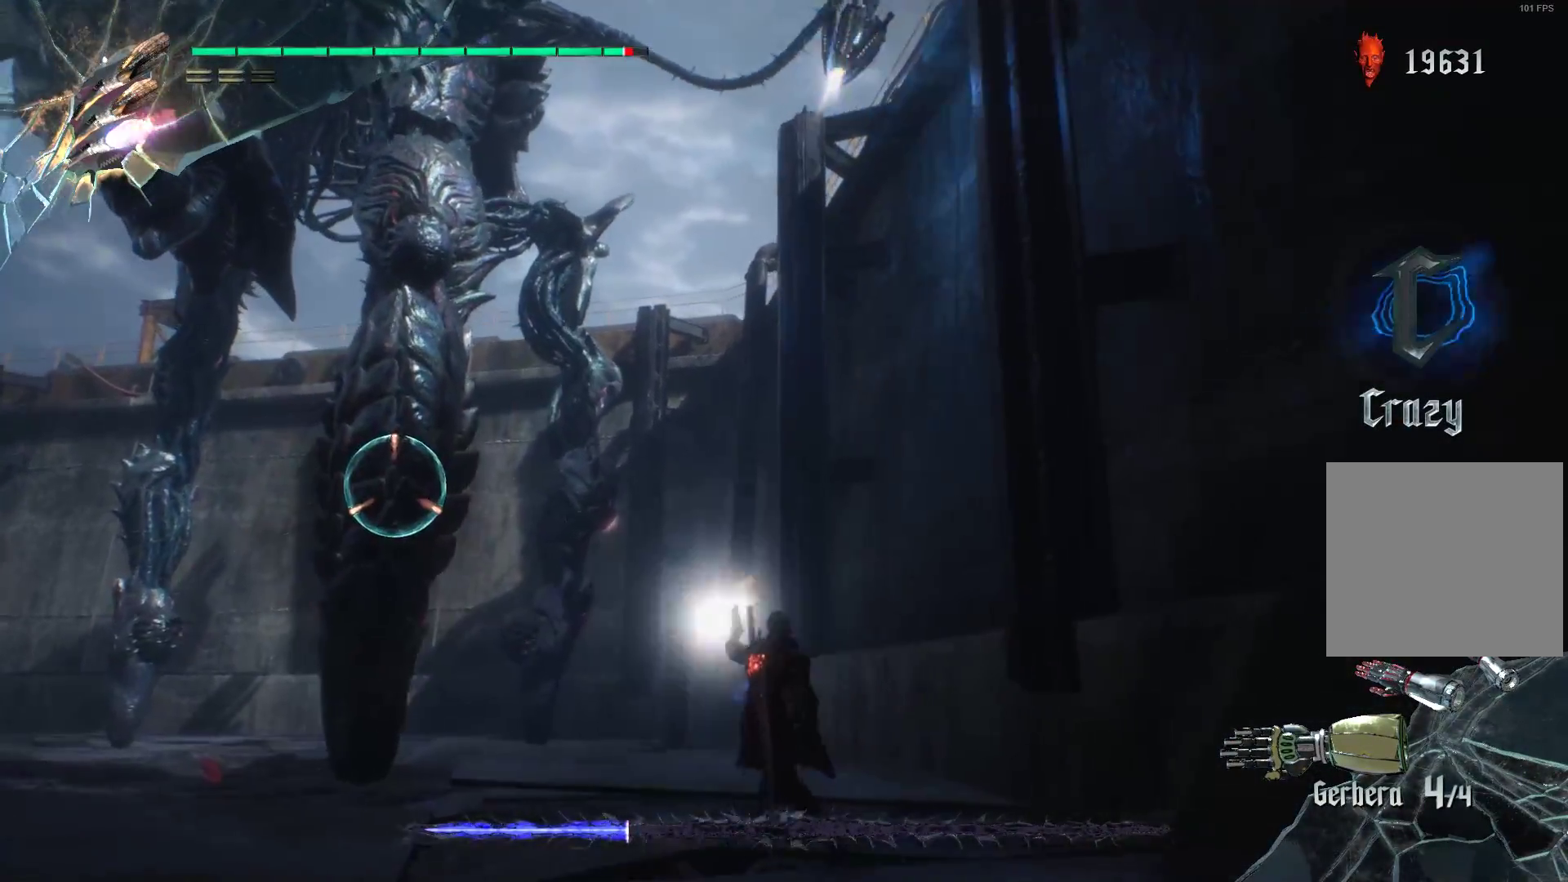
{"buttons": ["R2"], "left_stick": "up-left", "right_stick": "center", "events": [[103, "R2", "up"], [172, "R2", "down"], [241, "R2", "up"], [310, "R2", "down"], [414, "R2", "up"], [431, "R1", "up"], [448, "R2", "down"]]}
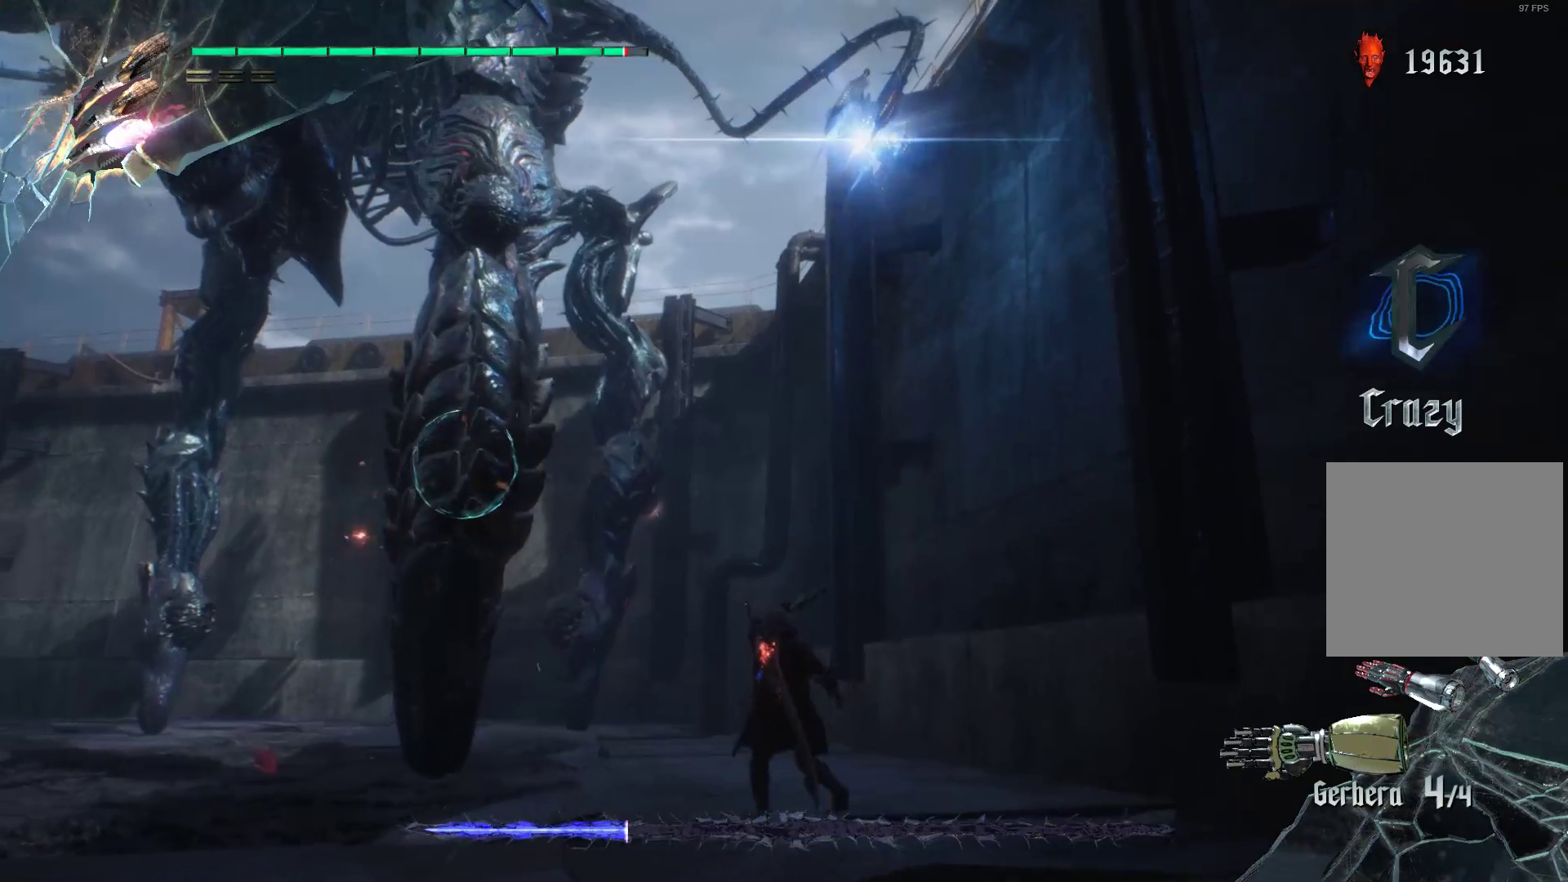
{"buttons": ["R2"], "left_stick": "down-left", "right_stick": "right", "events": [[155, "left_stick", "down-left"], [362, "right_stick", "right"]]}
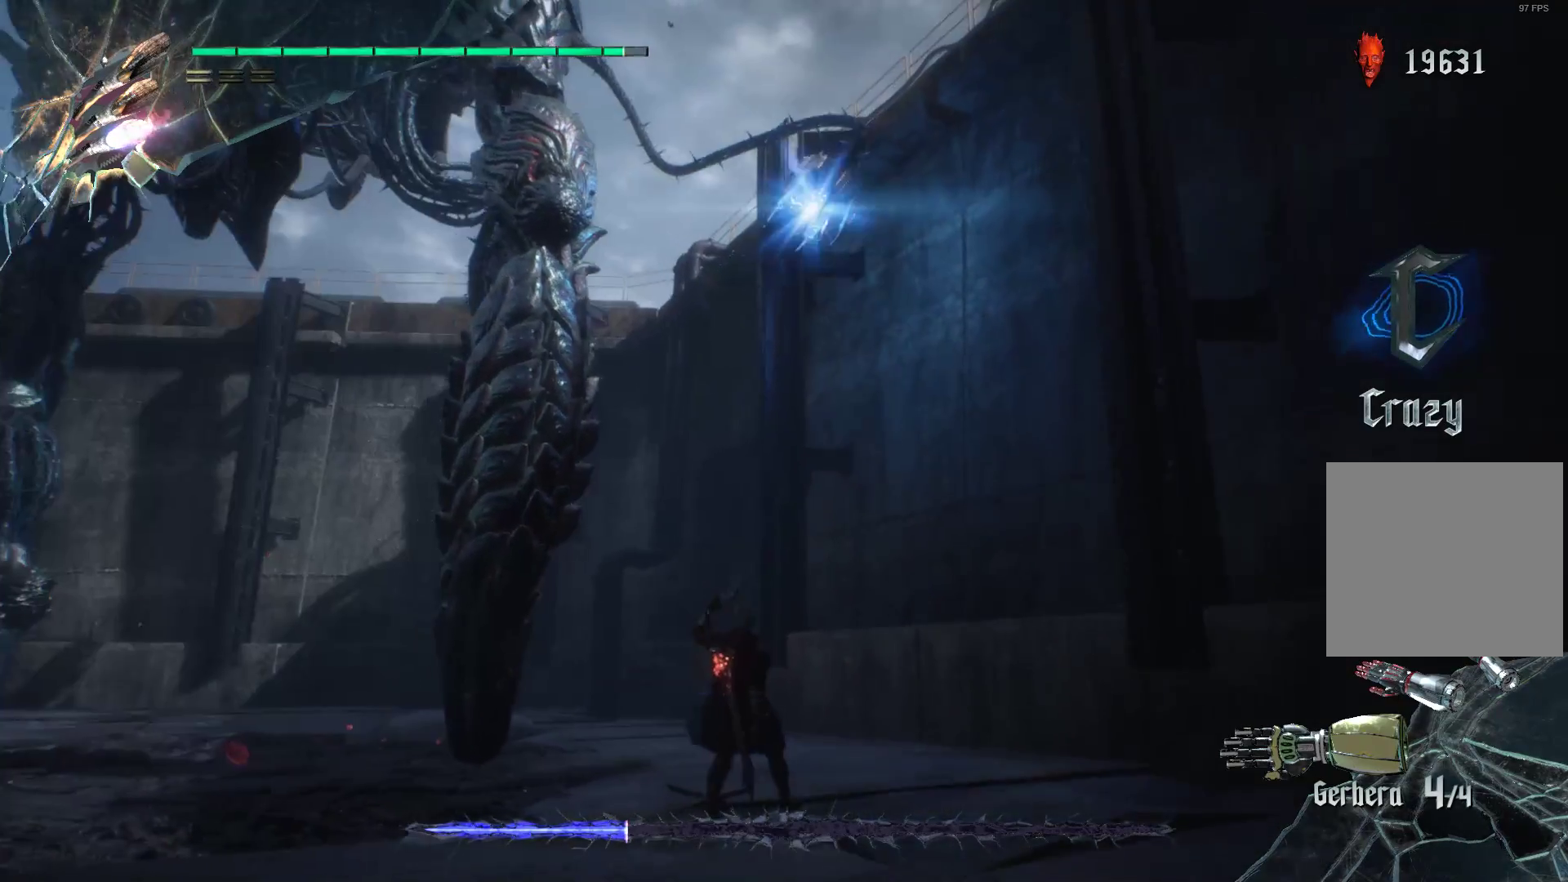
{"buttons": ["R1", "R2"], "left_stick": "down-left", "right_stick": "center", "events": [[86, "right_stick", "center"], [121, "R1", "down"], [155, "left_stick", "down"], [328, "left_stick", "down-left"], [362, "R2", "up"], [448, "R2", "down"]]}
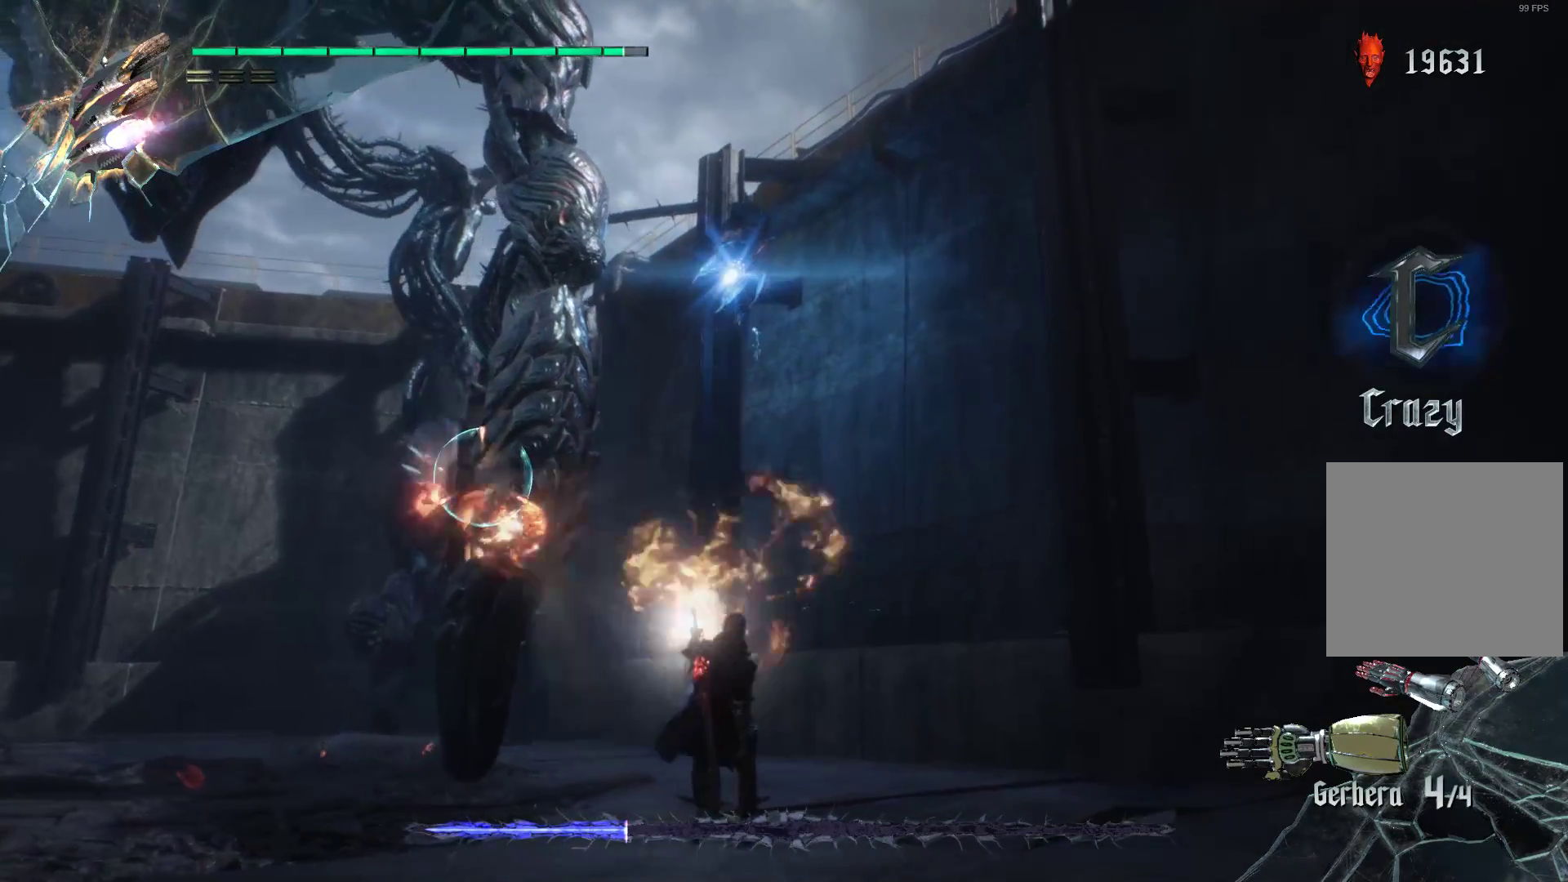
{"buttons": [], "left_stick": "down-left", "right_stick": "center", "events": [[17, "R2", "up"], [86, "R2", "down"], [155, "R2", "up"], [190, "R1", "up"]]}
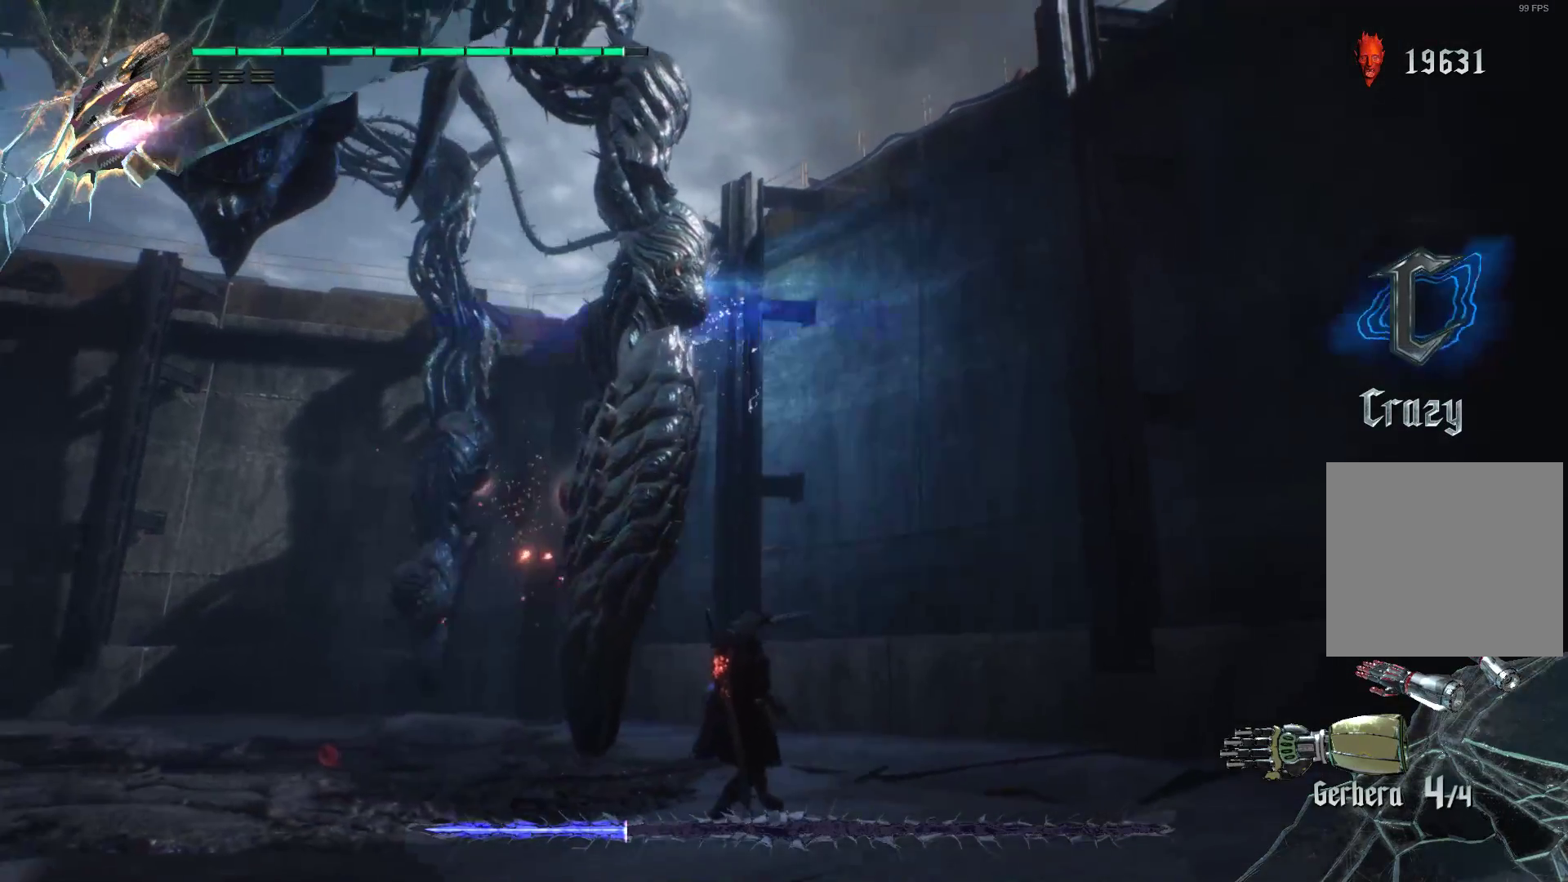
{"buttons": ["R2"], "left_stick": "right", "right_stick": "center", "events": [[207, "R2", "down"], [414, "left_stick", "down-right"], [466, "left_stick", "right"]]}
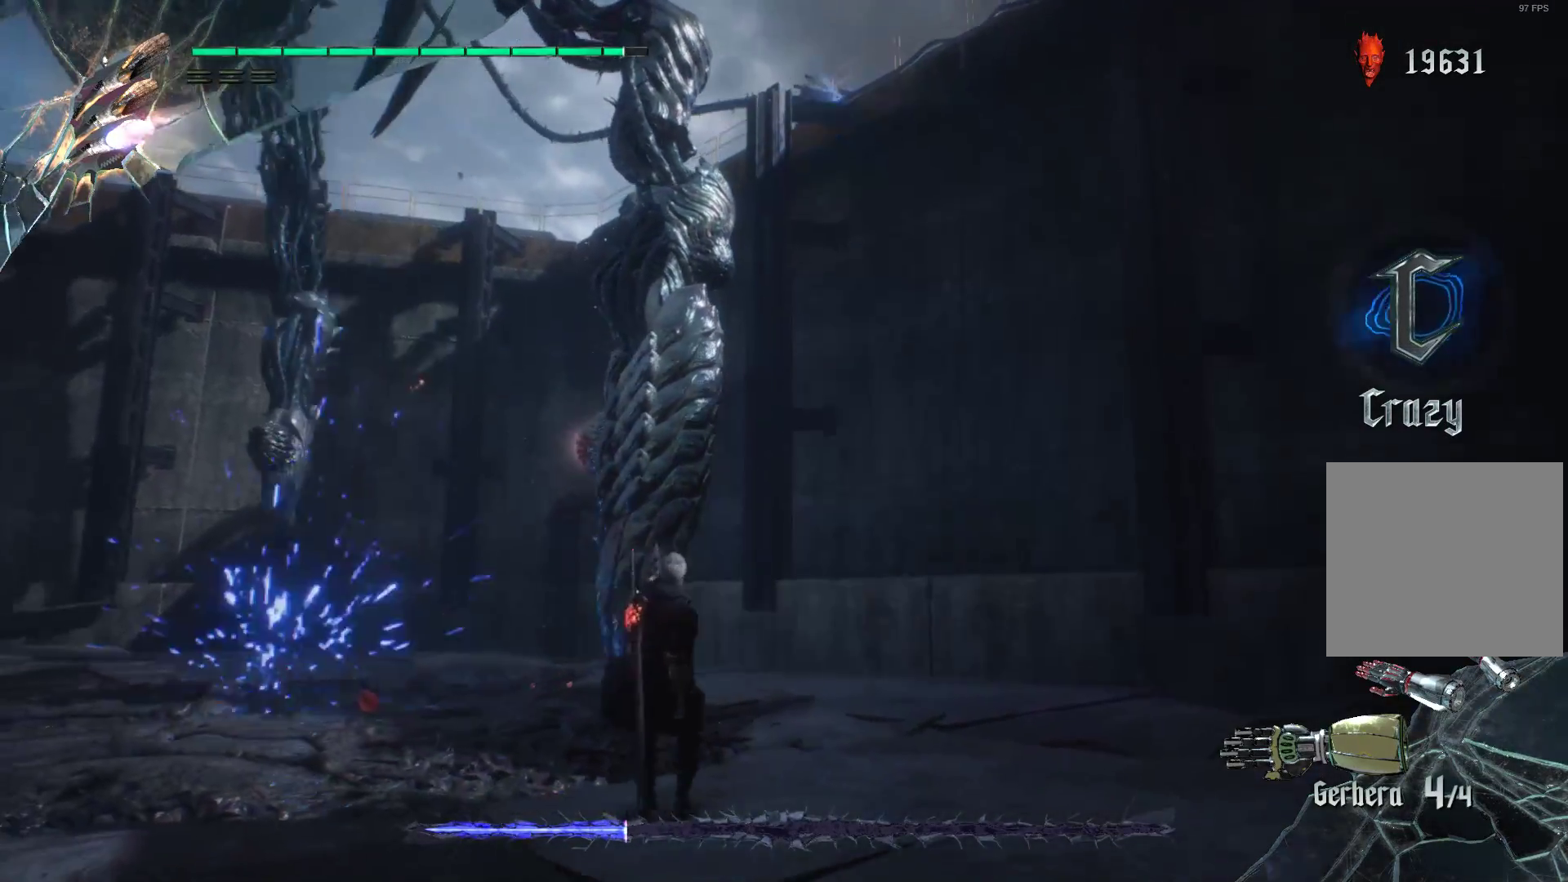
{"buttons": ["R2"], "left_stick": "up", "right_stick": "center", "events": [[69, "left_stick", "up-right"], [172, "left_stick", "up"]]}
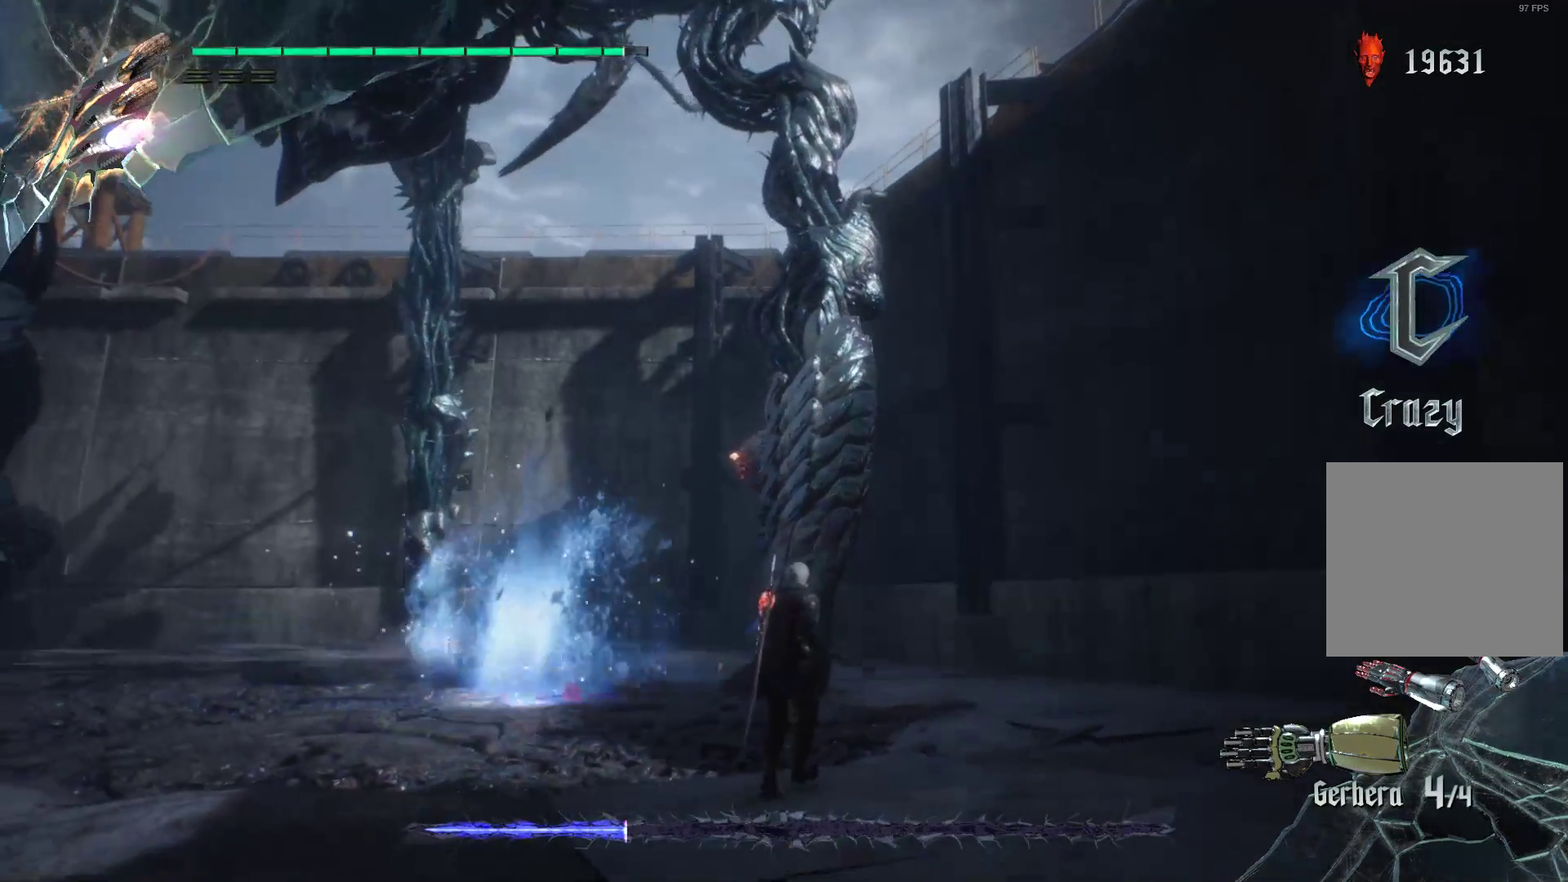
{"buttons": ["A", "R2"], "left_stick": "up", "right_stick": "center", "events": [[500, "A", "down"]]}